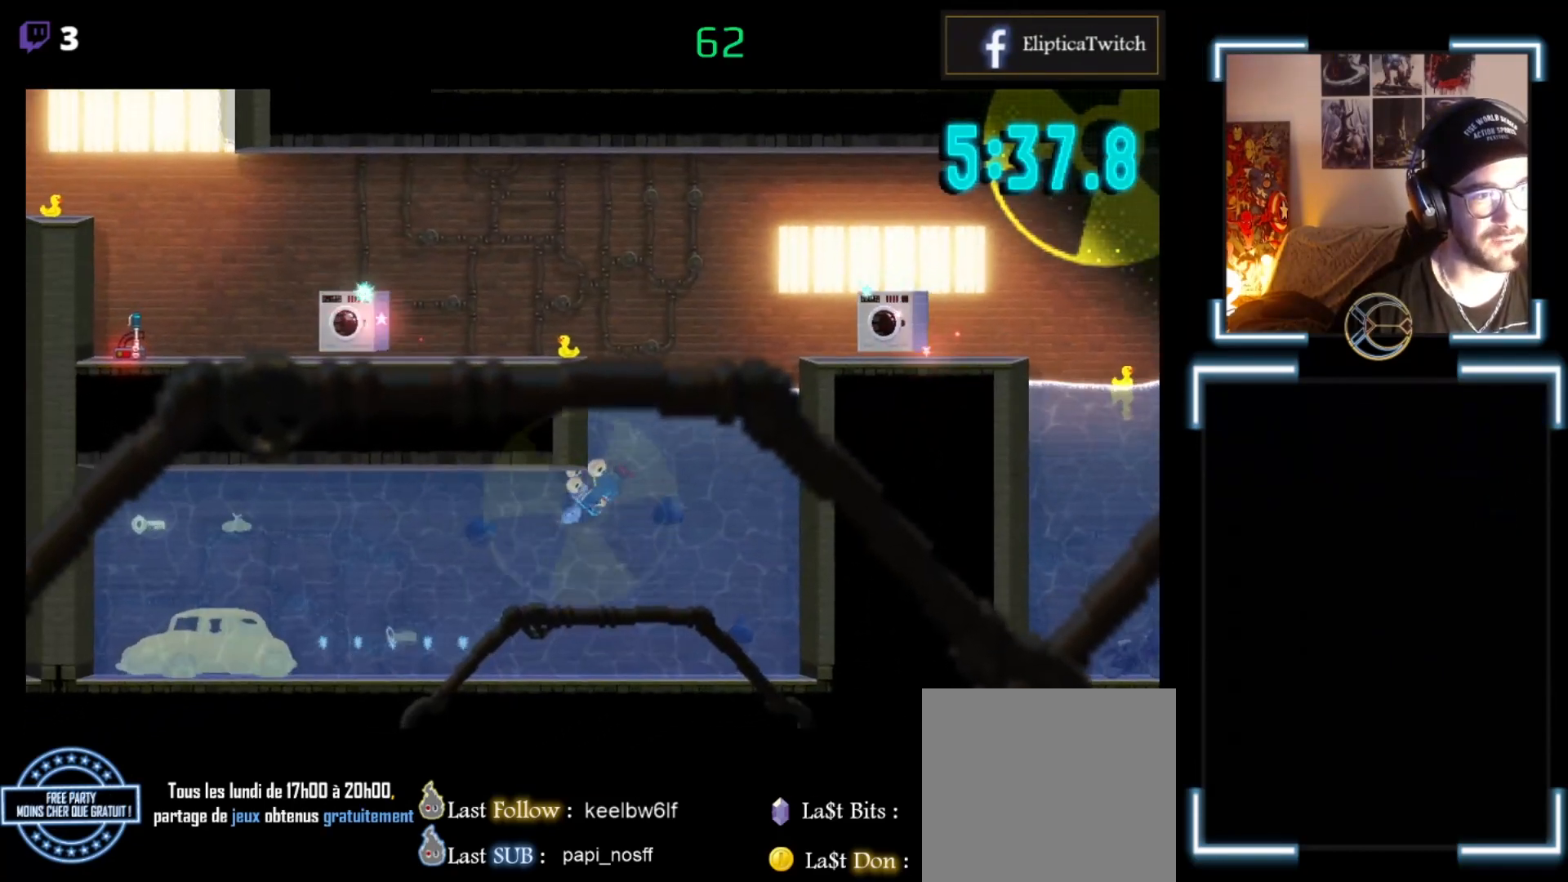
Gameplay with a controller (Xbox layout); each line is a JSON object with the inputs held at the frame after it. "events" lists button and stick changes between this image and that frame as [ms after this image, input, new state], when the widget could be followed in between. Not read: right_stick.
{"buttons": [], "left_stick": "right", "events": [[200, "left_stick", "left"], [300, "left_stick", "center"], [367, "left_stick", "right"]]}
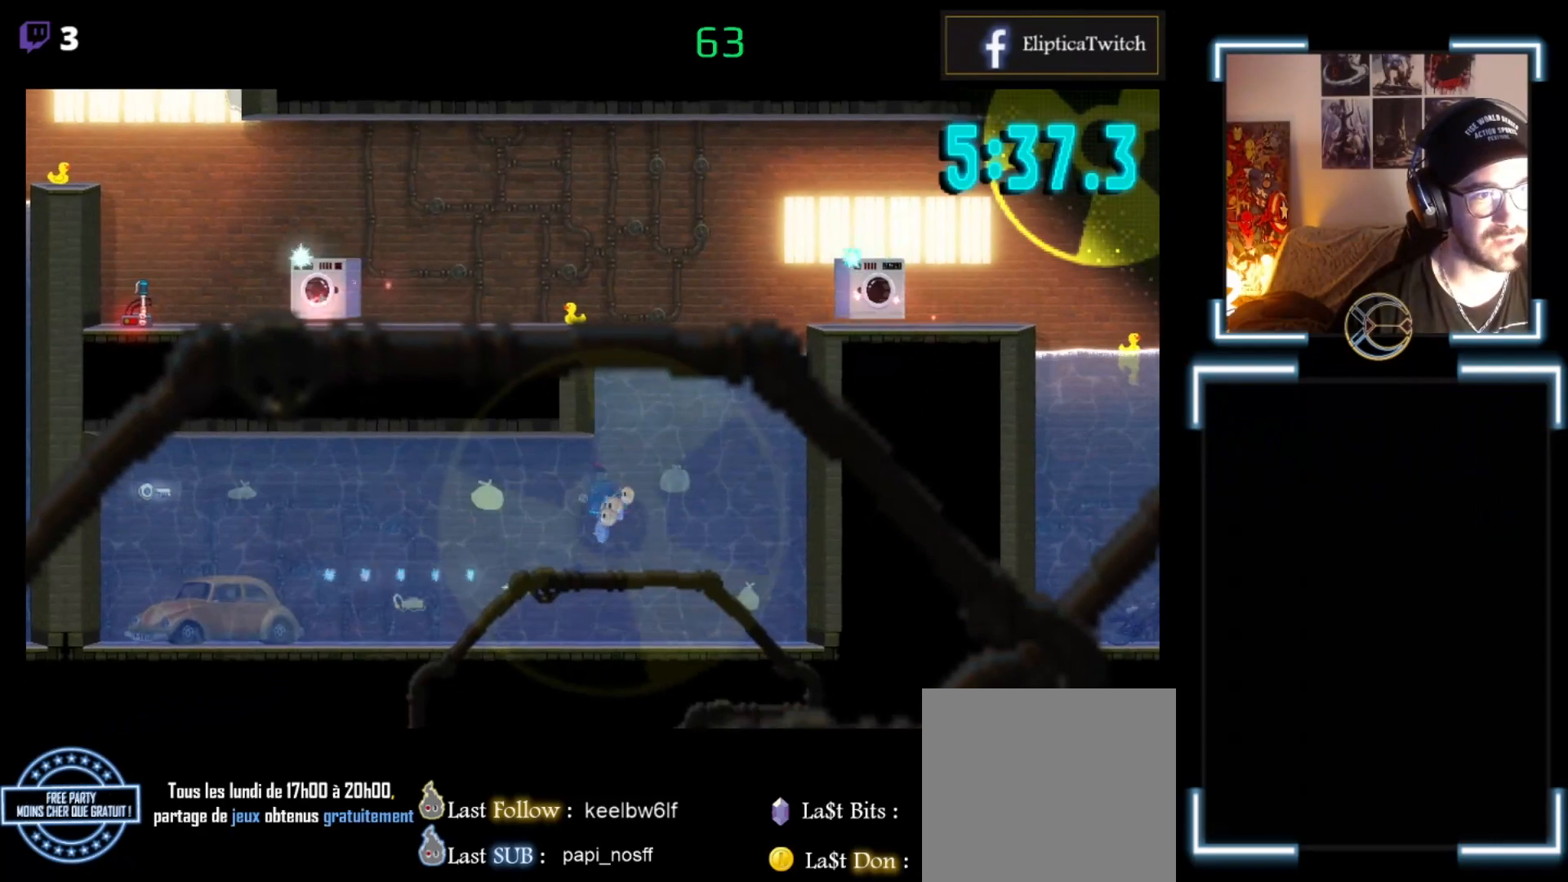
{"buttons": ["A"], "left_stick": "left", "events": [[167, "left_stick", "center"], [267, "left_stick", "left"], [400, "A", "down"]]}
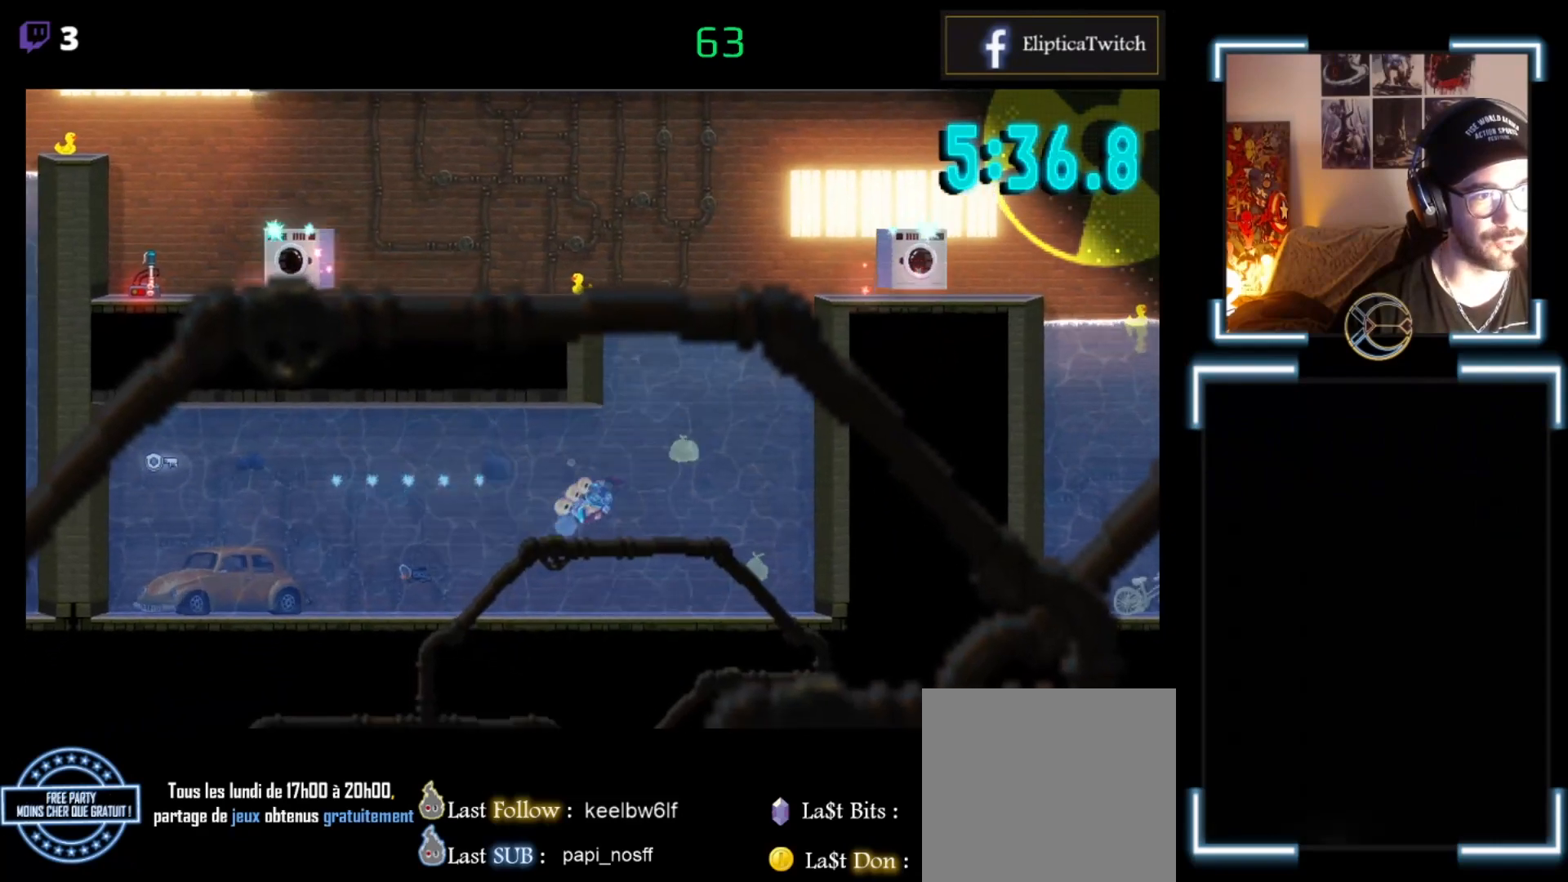
{"buttons": ["A"], "left_stick": "up-left", "events": [[33, "A", "up"], [100, "A", "down"], [167, "A", "up"], [300, "A", "down"], [367, "left_stick", "up-left"], [400, "A", "up"], [433, "A", "down"]]}
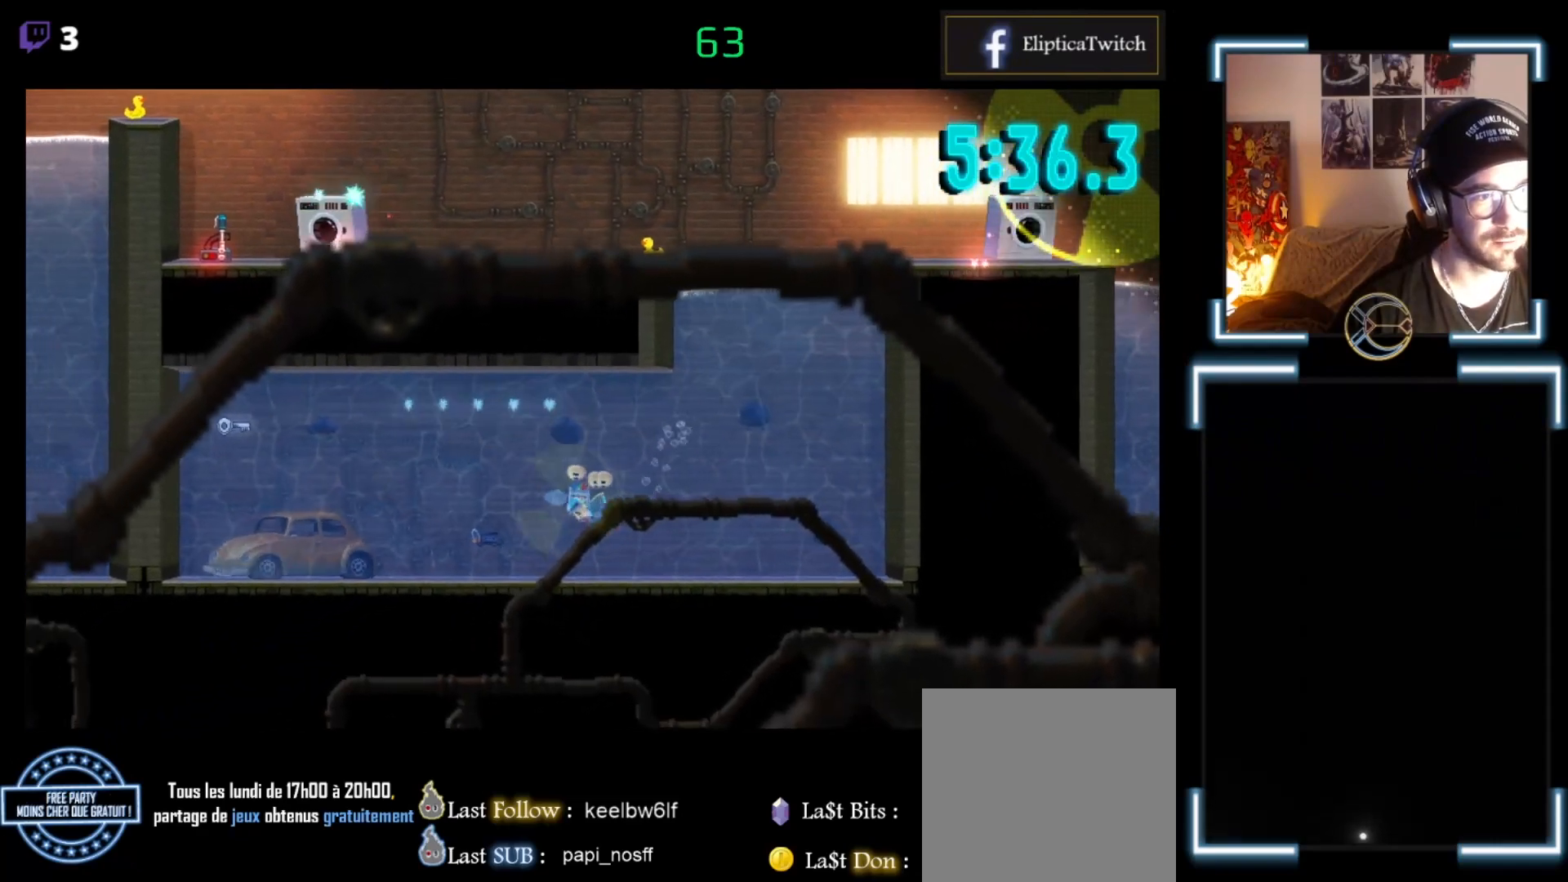
{"buttons": [], "left_stick": "left", "events": [[133, "A", "up"], [133, "left_stick", "left"], [267, "A", "down"], [333, "A", "up"], [400, "A", "down"], [500, "A", "up"]]}
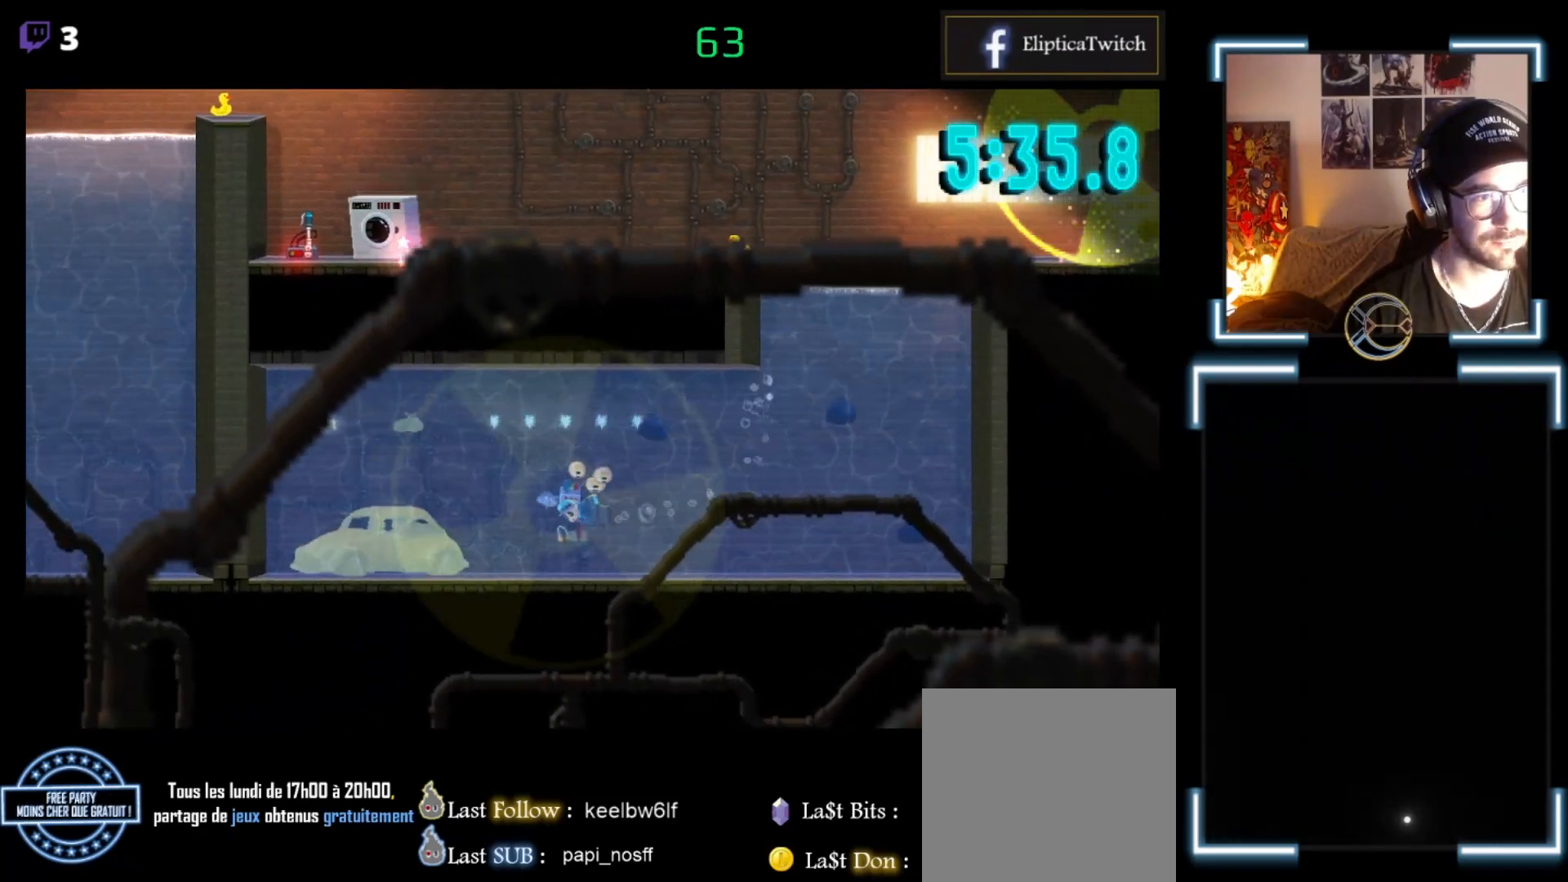
{"buttons": ["A"], "left_stick": "down-left", "events": [[100, "A", "down"], [167, "A", "up"], [267, "A", "down"], [367, "A", "up"], [433, "left_stick", "down-left"], [467, "A", "down"]]}
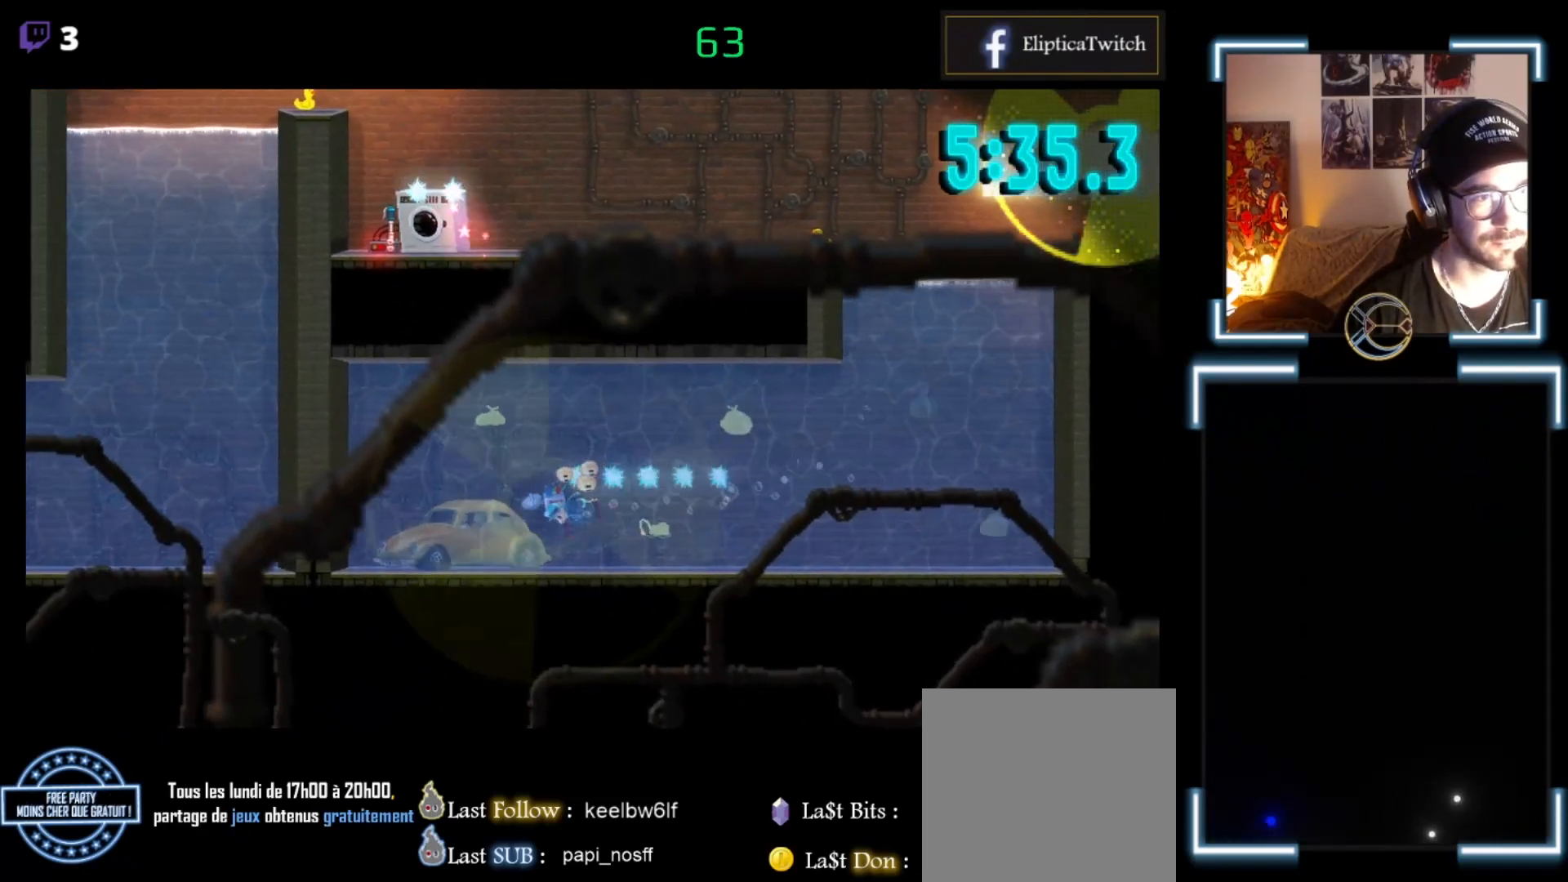
{"buttons": [], "left_stick": "up", "events": [[133, "A", "up"], [267, "A", "down"], [267, "left_stick", "left"], [400, "A", "up"], [500, "left_stick", "up"]]}
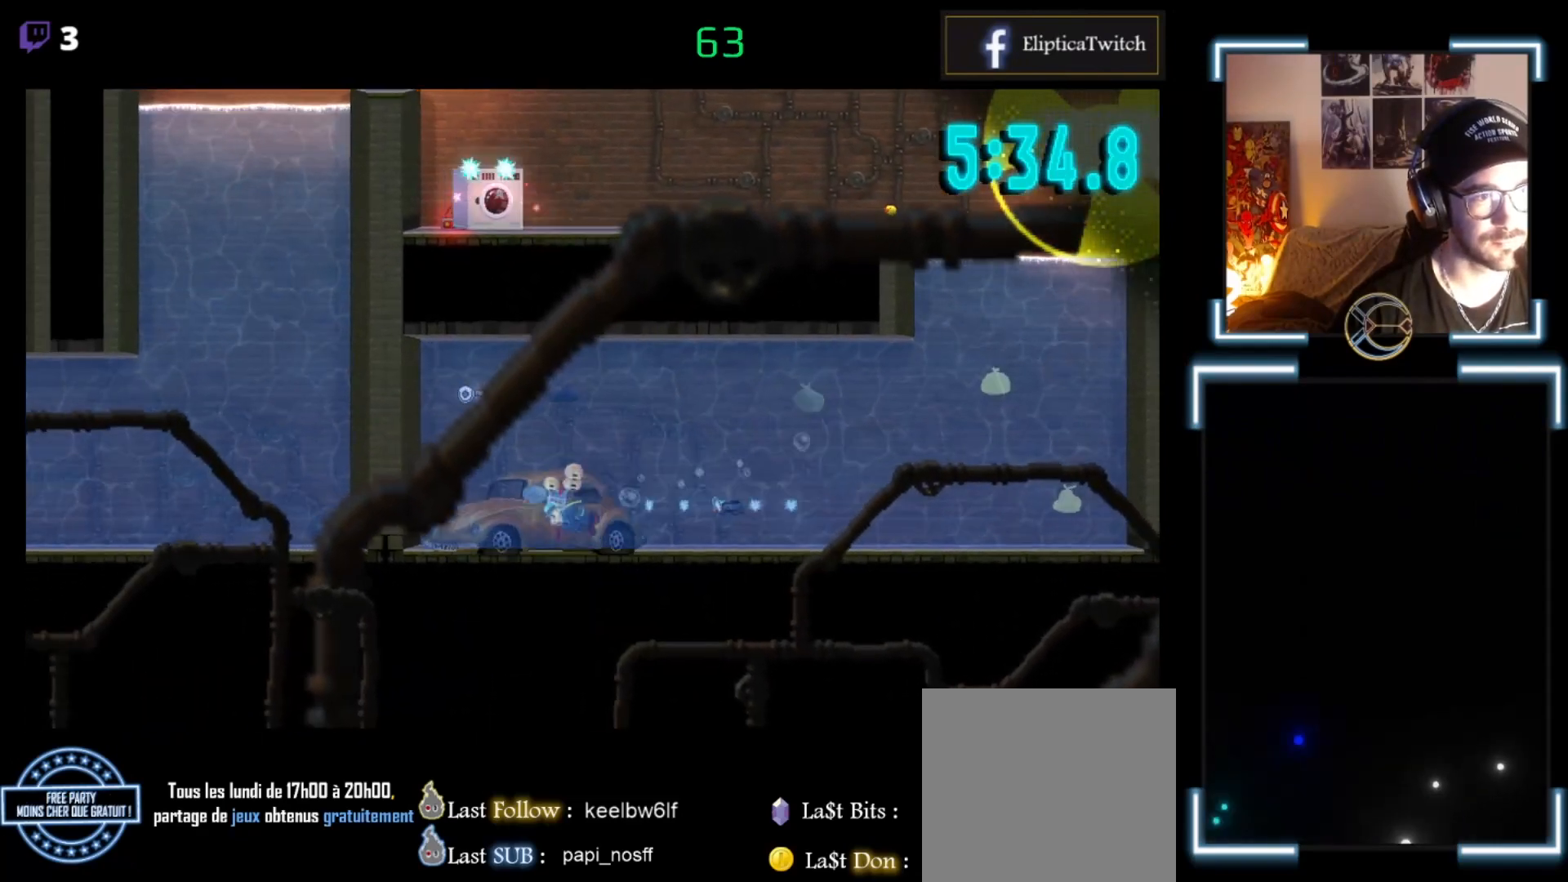
{"buttons": ["A"], "left_stick": "up", "events": [[233, "A", "down"], [400, "A", "up"], [467, "A", "down"]]}
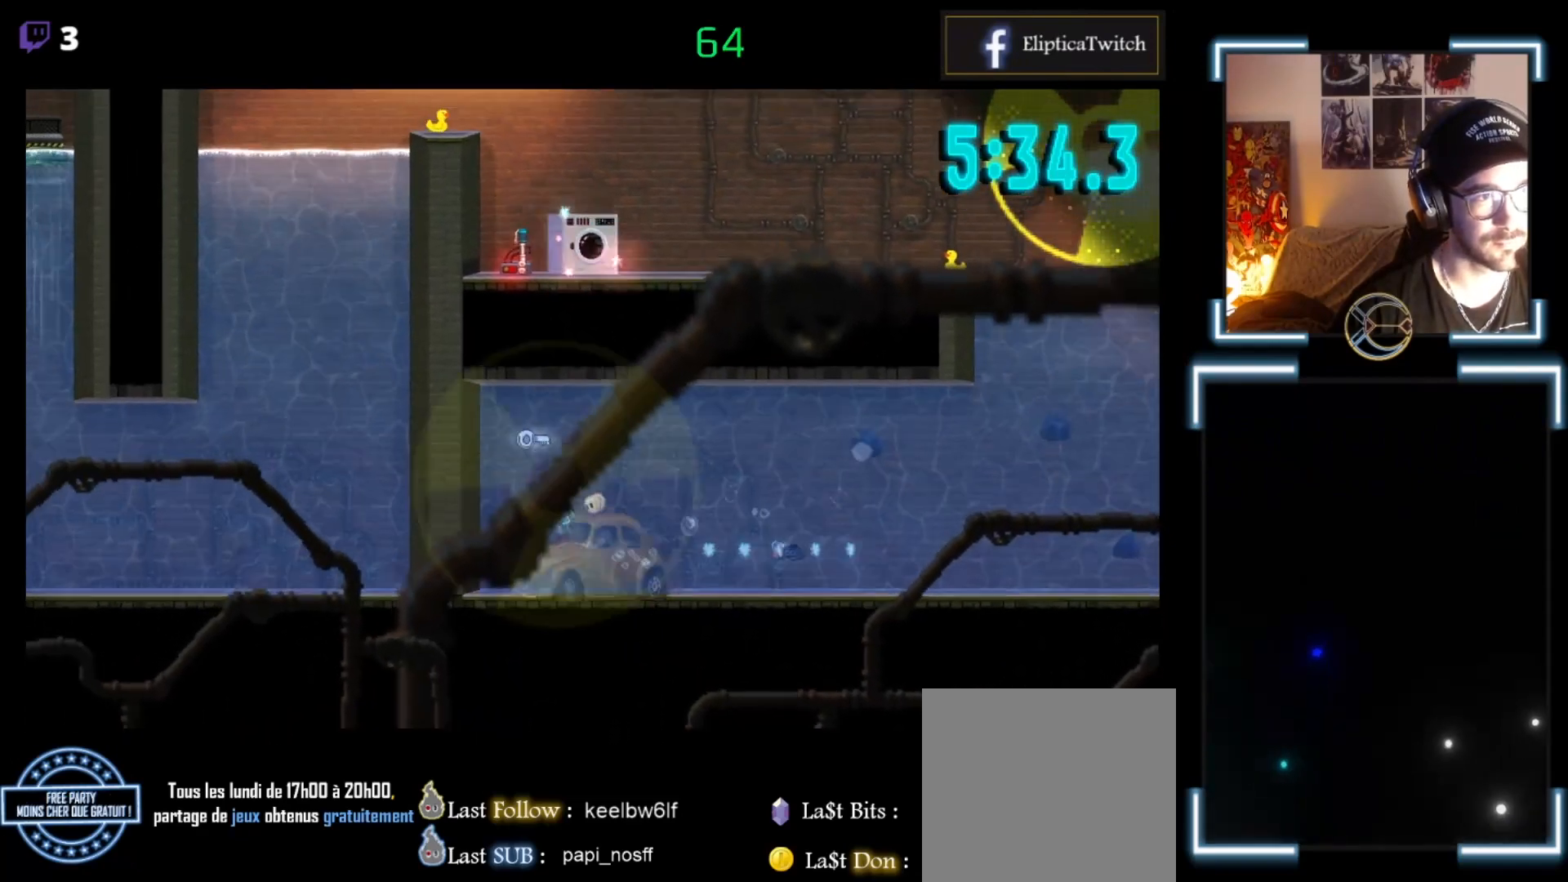
{"buttons": [], "left_stick": "left", "events": [[100, "A", "up"], [300, "left_stick", "left"]]}
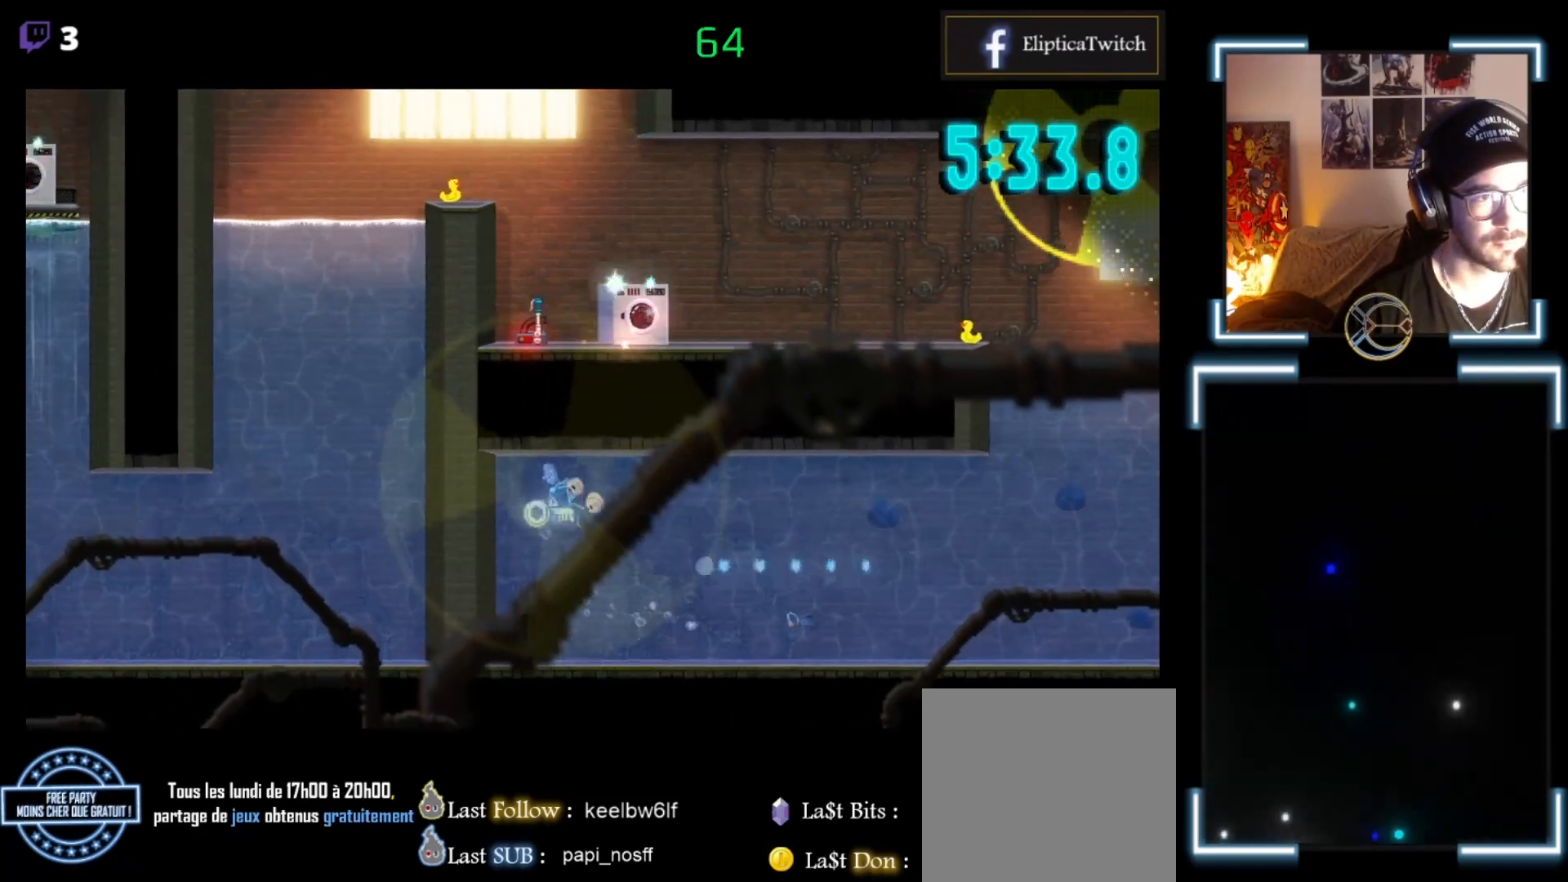
{"buttons": ["A"], "left_stick": "down-right", "events": [[67, "left_stick", "down-left"], [167, "left_stick", "down"], [467, "left_stick", "down-right"], [500, "A", "down"]]}
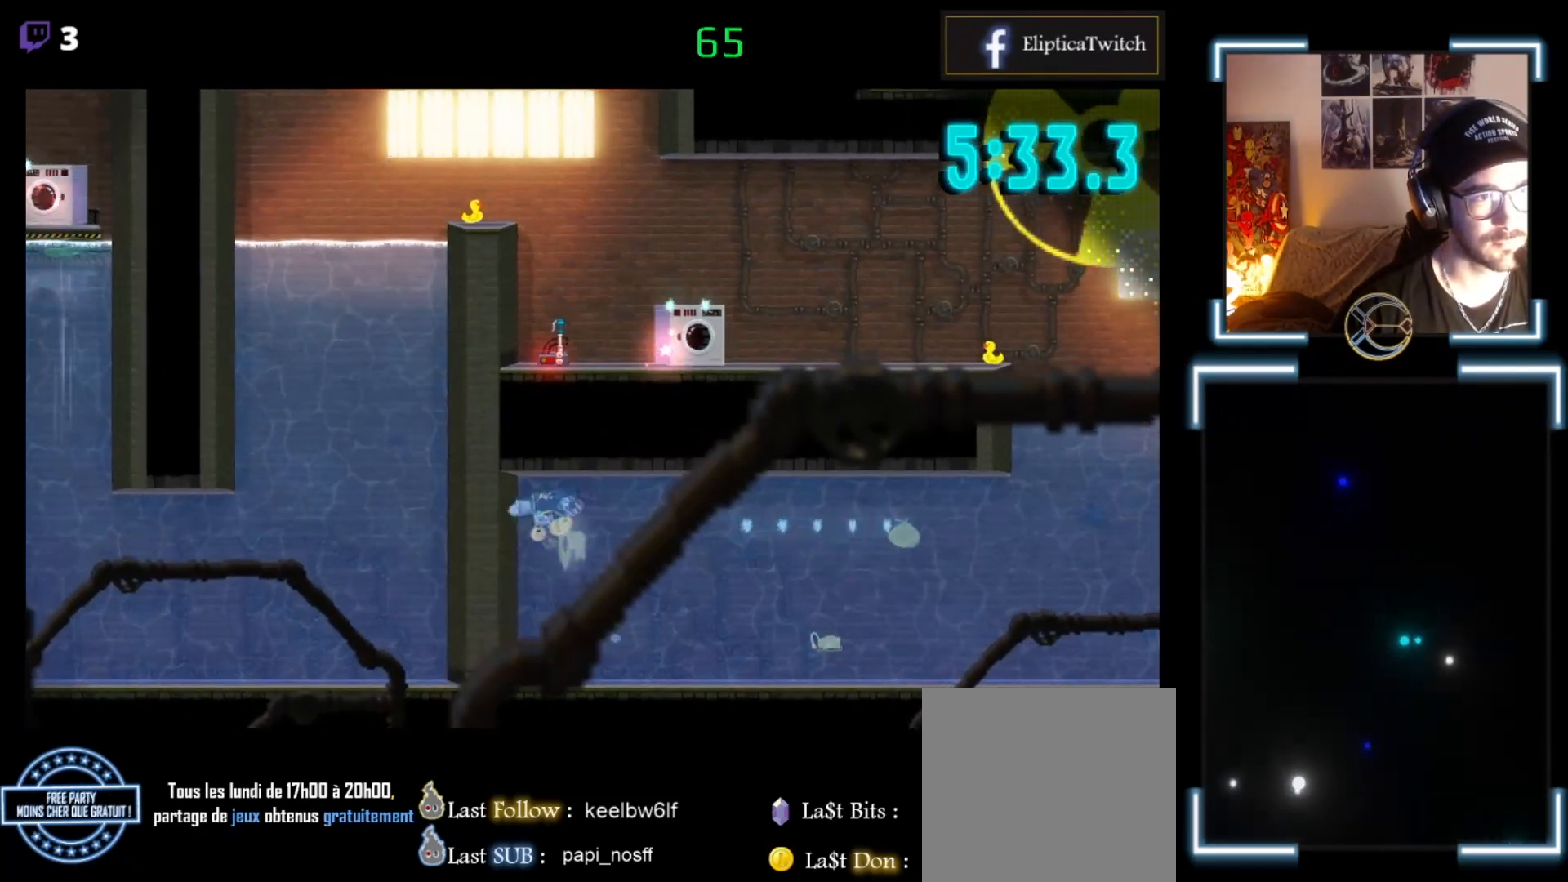
{"buttons": [], "left_stick": "down-right", "events": [[133, "A", "up"]]}
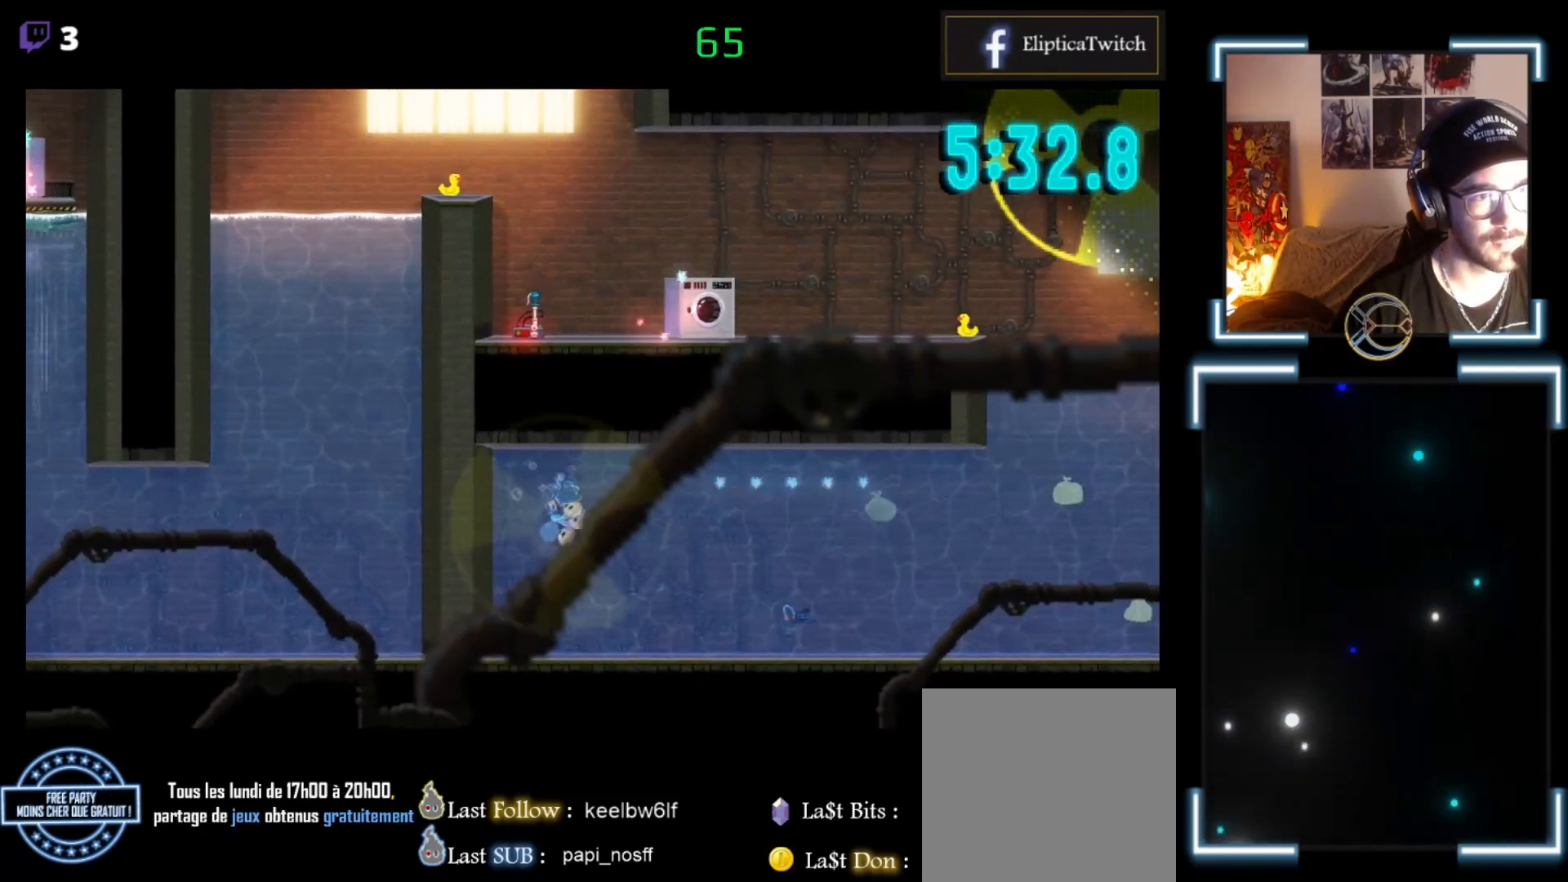
{"buttons": ["A"], "left_stick": "up", "events": [[100, "left_stick", "center"], [167, "left_stick", "up"], [467, "A", "down"]]}
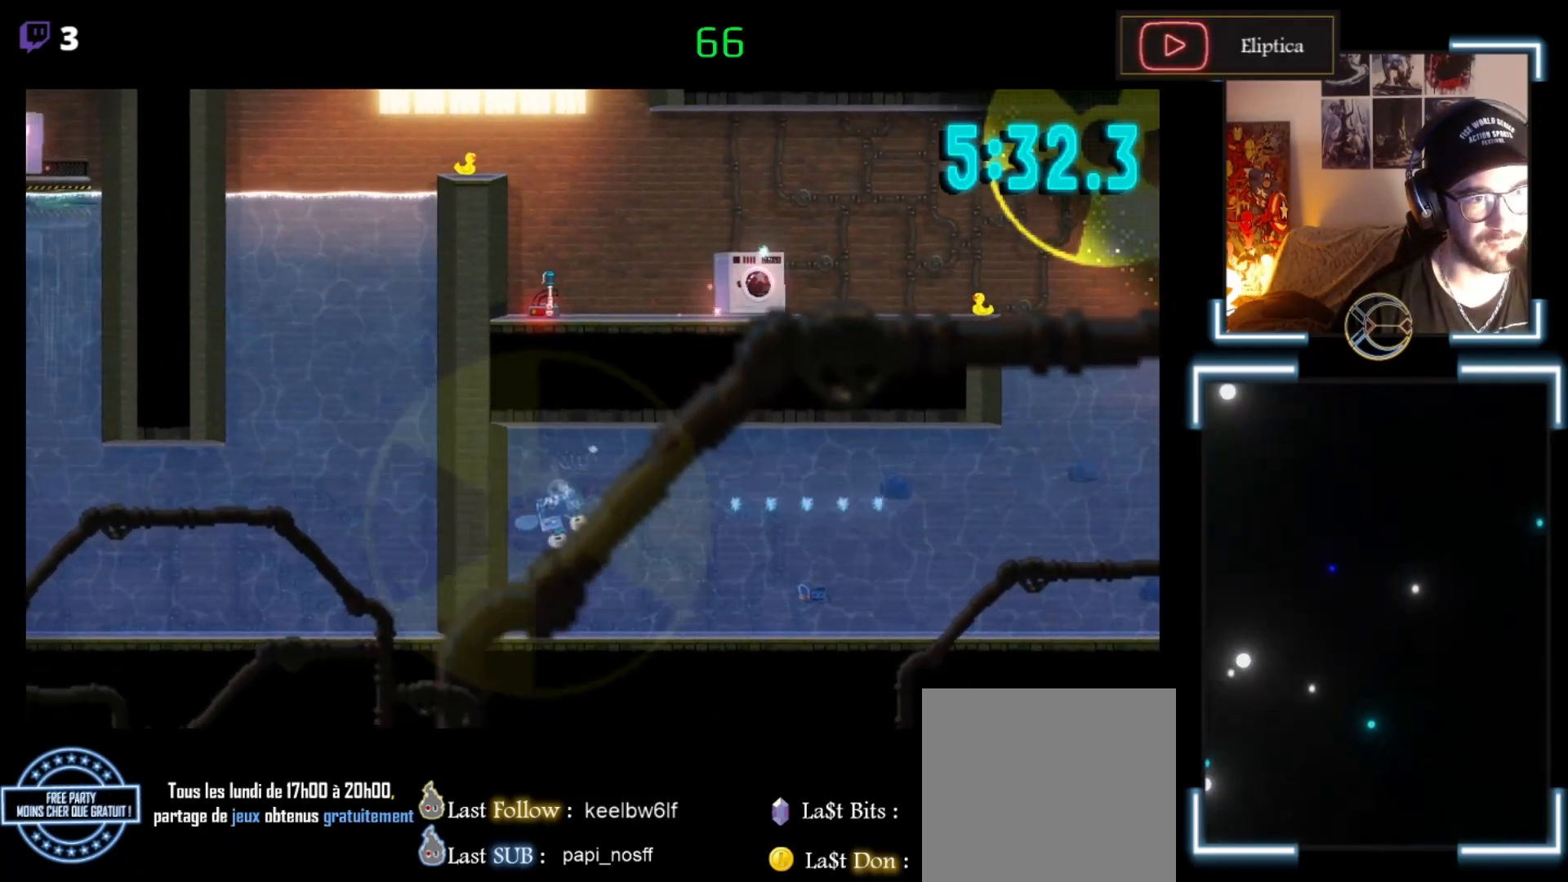
{"buttons": ["A"], "left_stick": "right", "events": [[67, "left_stick", "up-right"], [133, "A", "up"], [267, "A", "down"], [267, "left_stick", "right"], [433, "A", "up"], [500, "A", "down"]]}
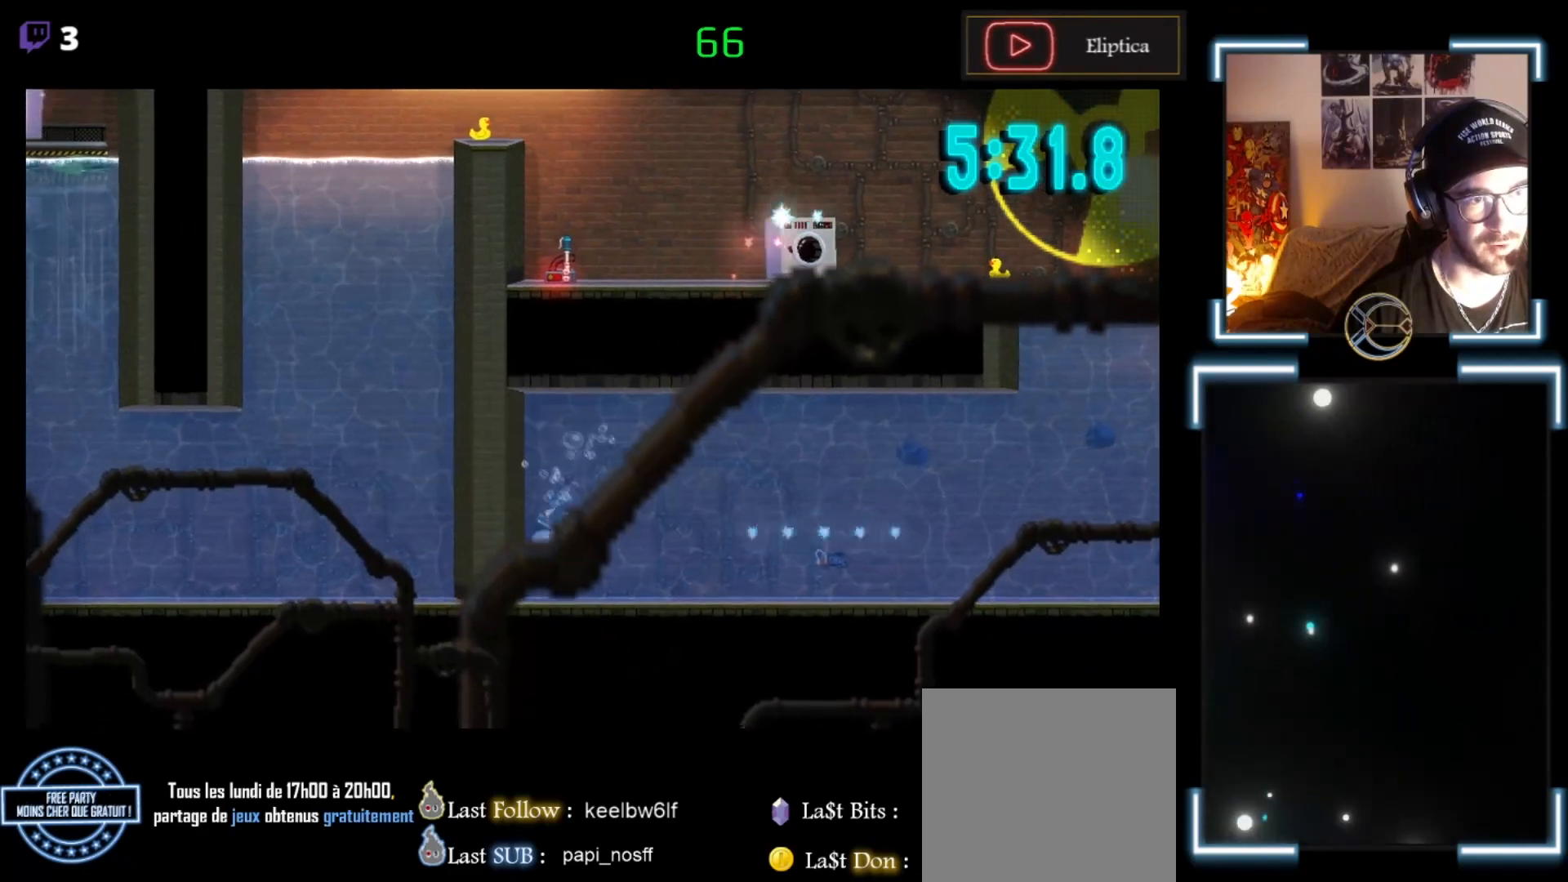
{"buttons": [], "left_stick": "right", "events": [[33, "A", "up"], [300, "A", "down"], [433, "A", "up"]]}
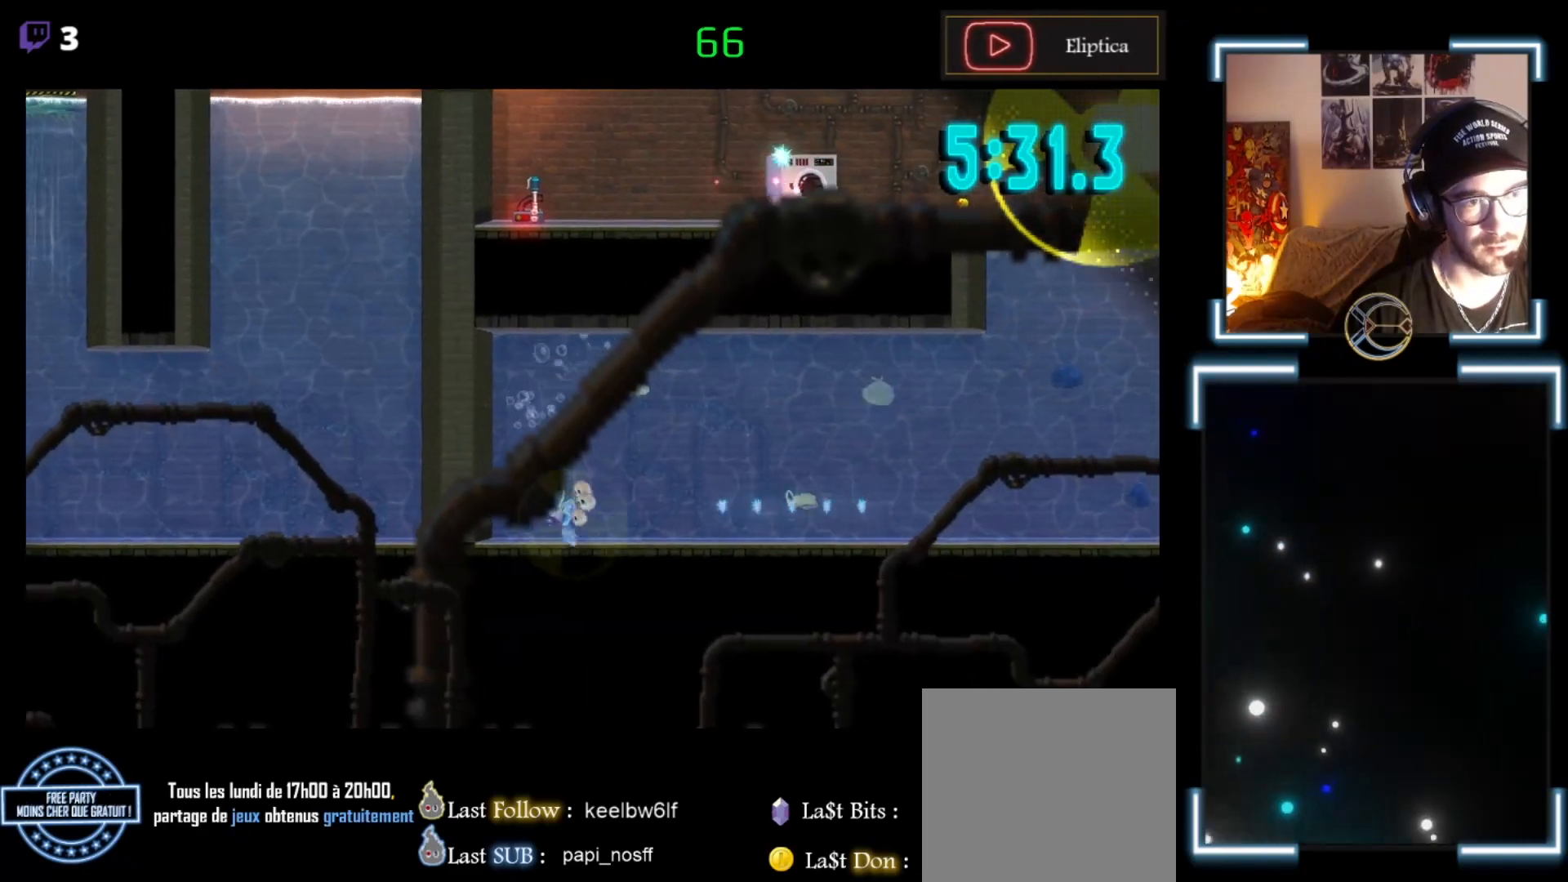
{"buttons": ["A"], "left_stick": "right", "events": [[67, "left_stick", "up"], [233, "left_stick", "up-right"], [367, "A", "down"], [400, "left_stick", "right"]]}
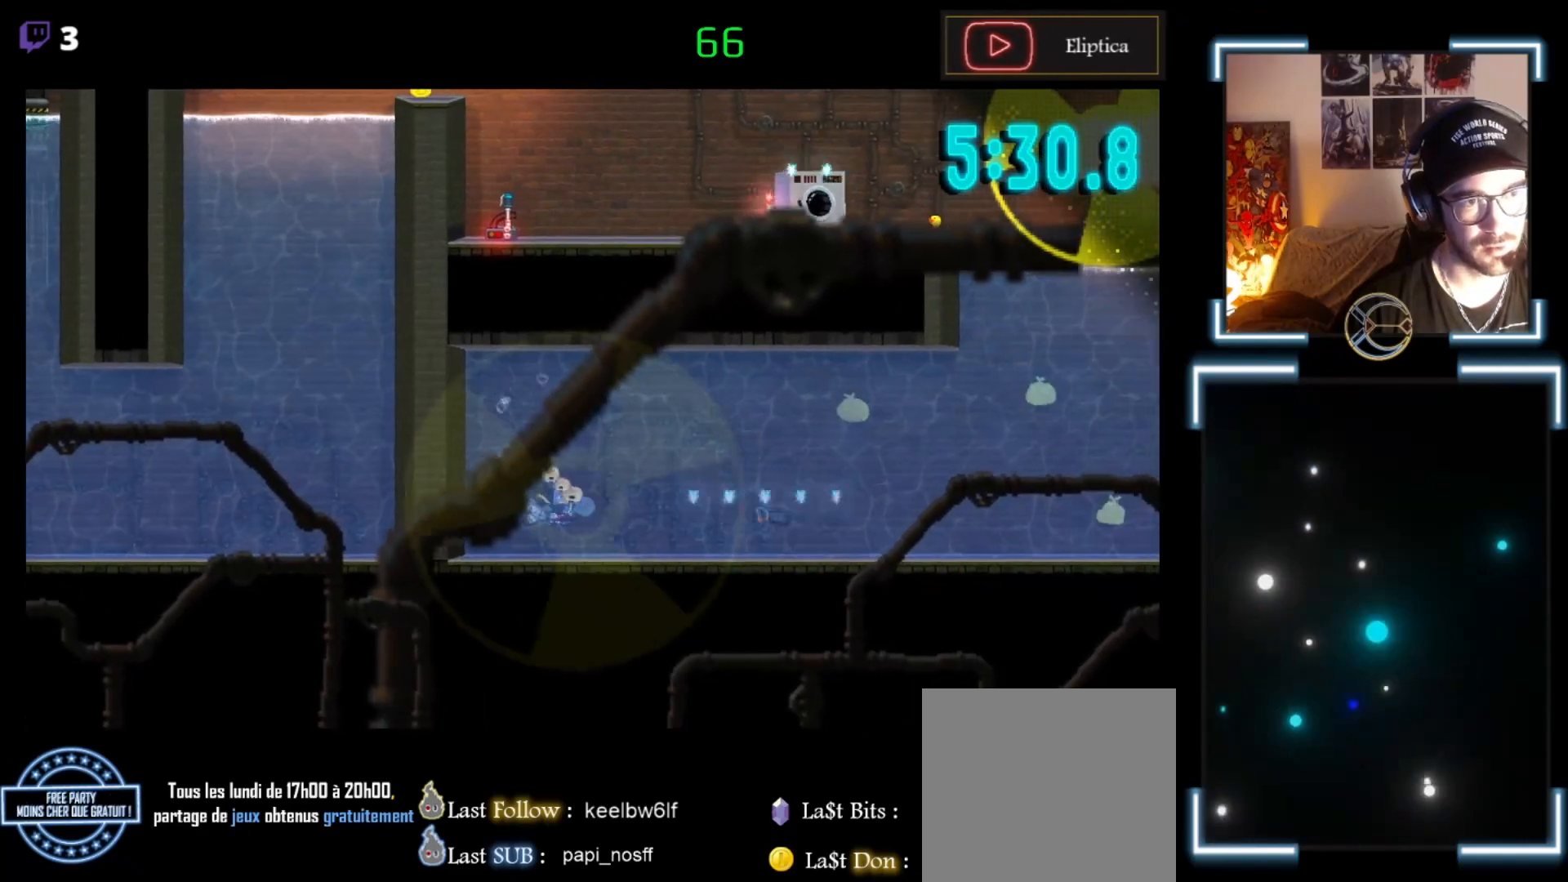
{"buttons": [], "left_stick": "right", "events": [[33, "A", "up"], [100, "A", "down"], [167, "A", "up"], [233, "A", "down"], [333, "A", "up"], [400, "A", "down"], [500, "A", "up"]]}
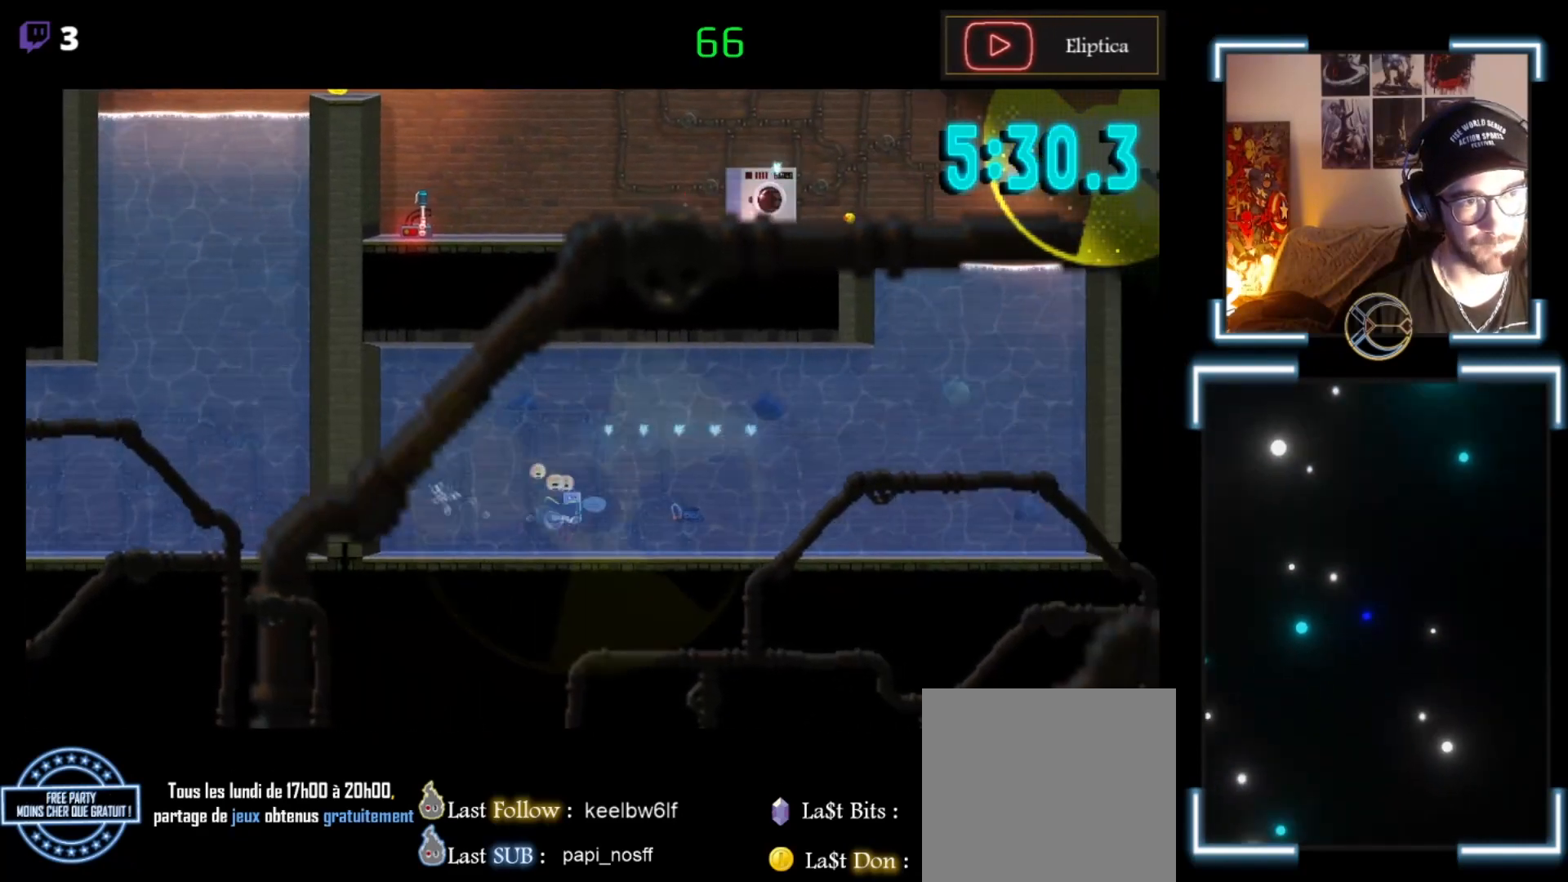
{"buttons": [], "left_stick": "right", "events": [[33, "A", "down"], [167, "A", "up"], [267, "A", "down"], [333, "A", "up"], [433, "A", "down"], [500, "A", "up"]]}
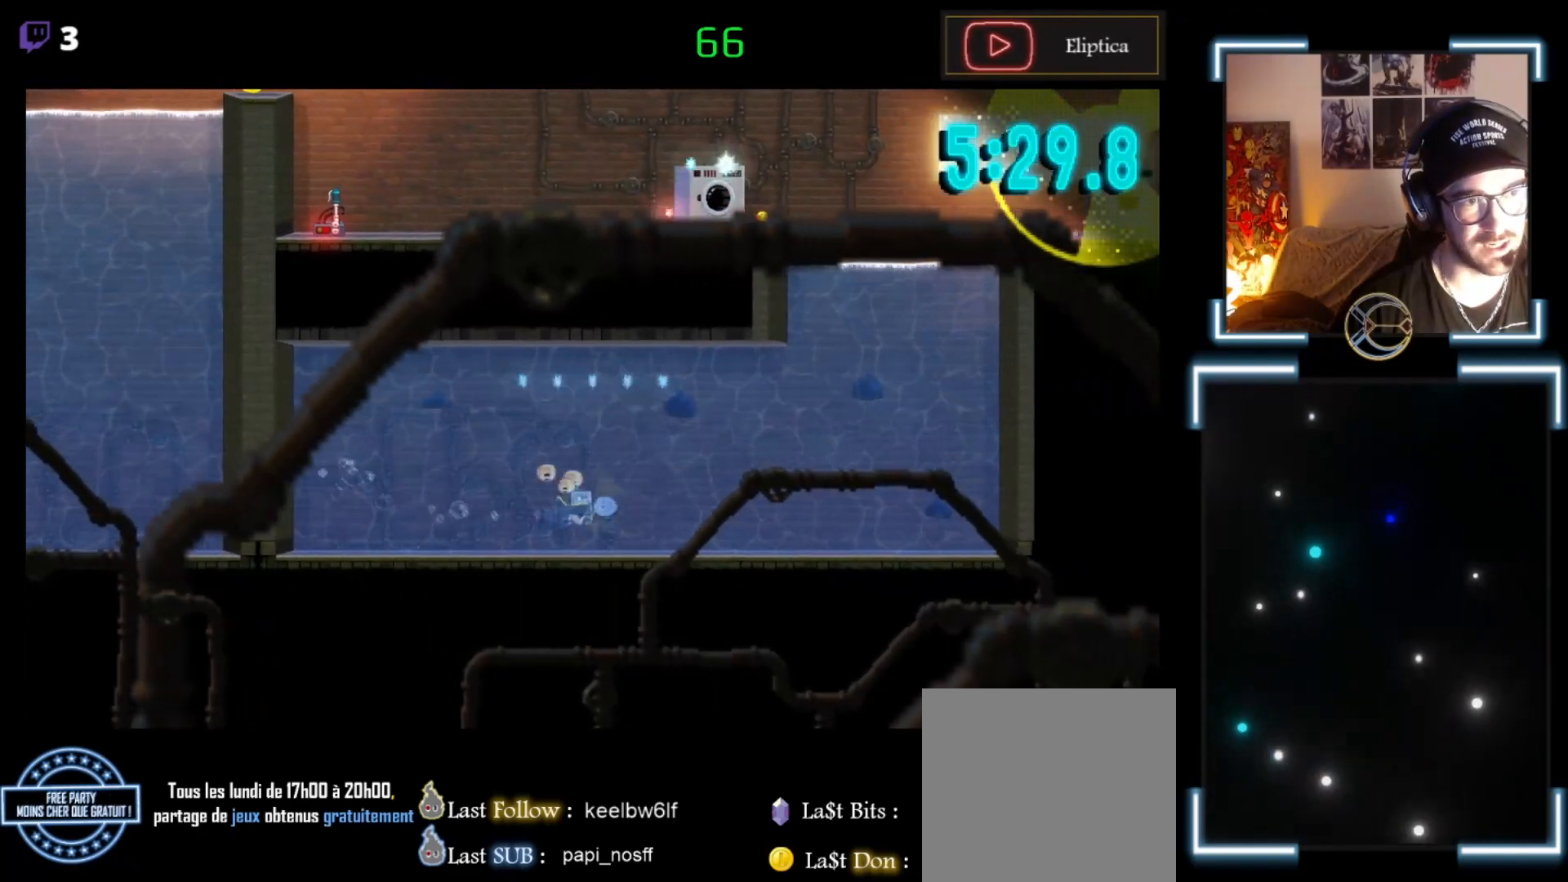
{"buttons": ["A"], "left_stick": "right", "events": [[33, "A", "down"], [167, "A", "up"], [267, "A", "down"], [367, "A", "up"], [433, "A", "down"]]}
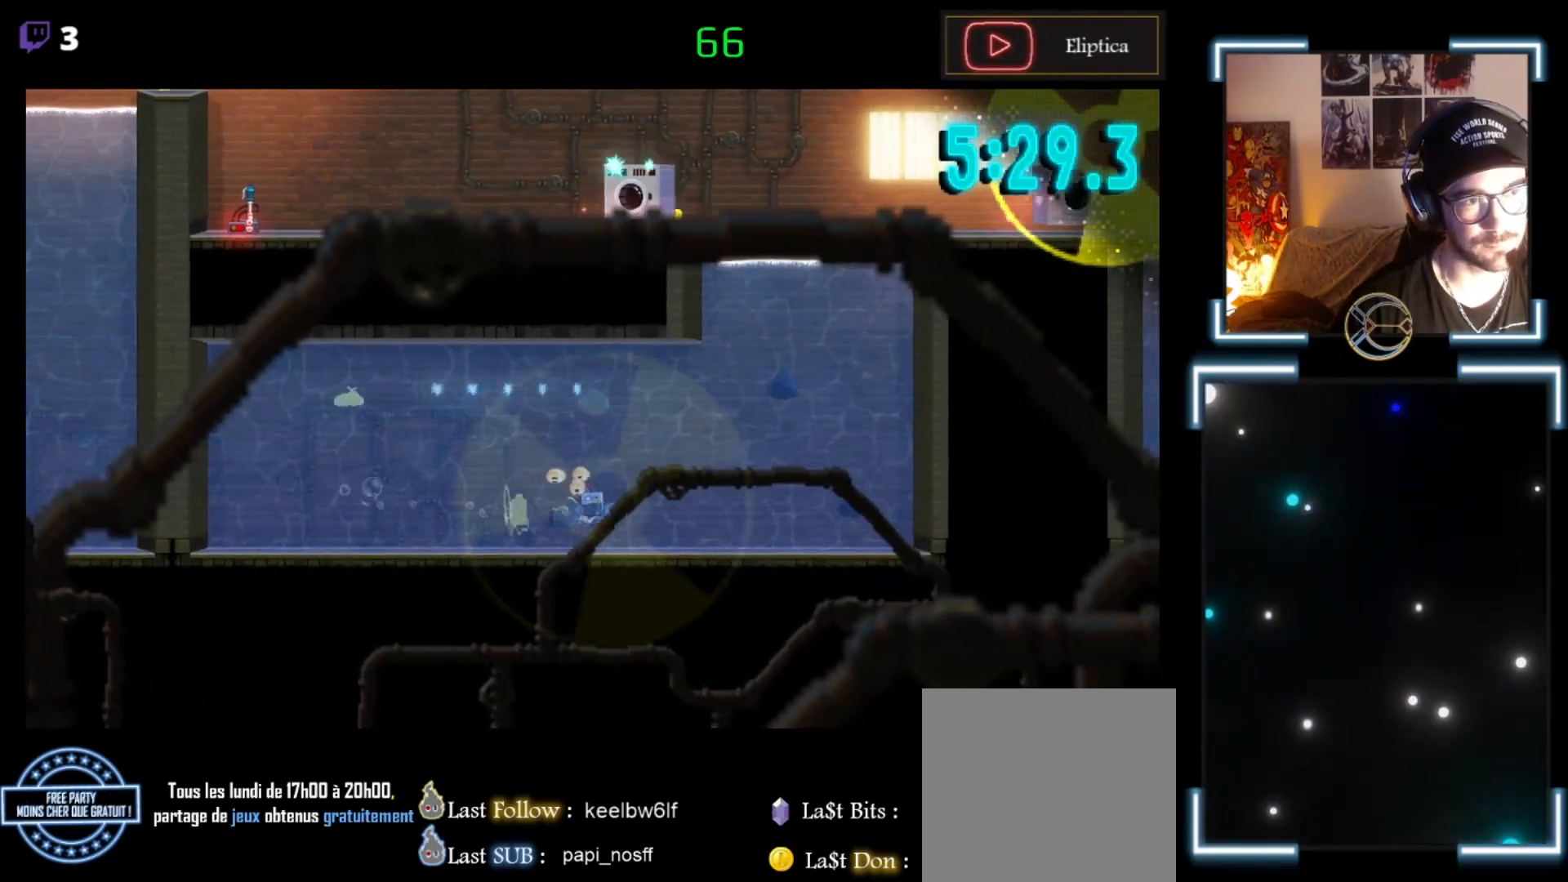
{"buttons": [], "left_stick": "up", "events": [[67, "A", "up"], [200, "A", "down"], [200, "left_stick", "up-right"], [300, "A", "up"], [400, "A", "down"], [433, "A", "up"], [467, "left_stick", "up"]]}
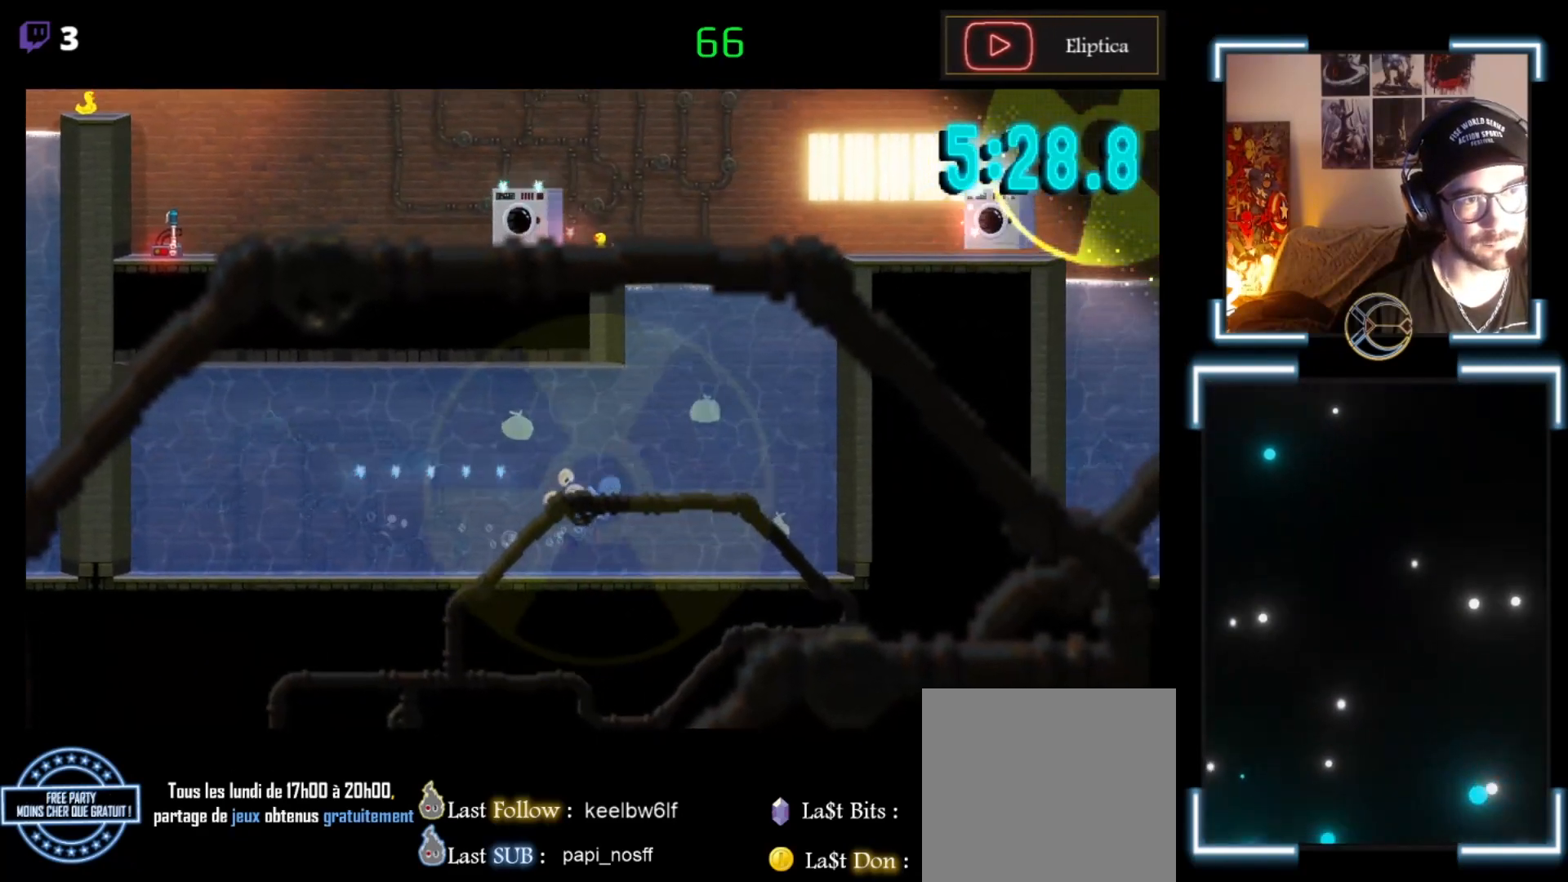
{"buttons": ["A"], "left_stick": "up", "events": [[100, "A", "down"], [200, "A", "up"], [233, "A", "down"], [367, "A", "up"], [467, "A", "down"]]}
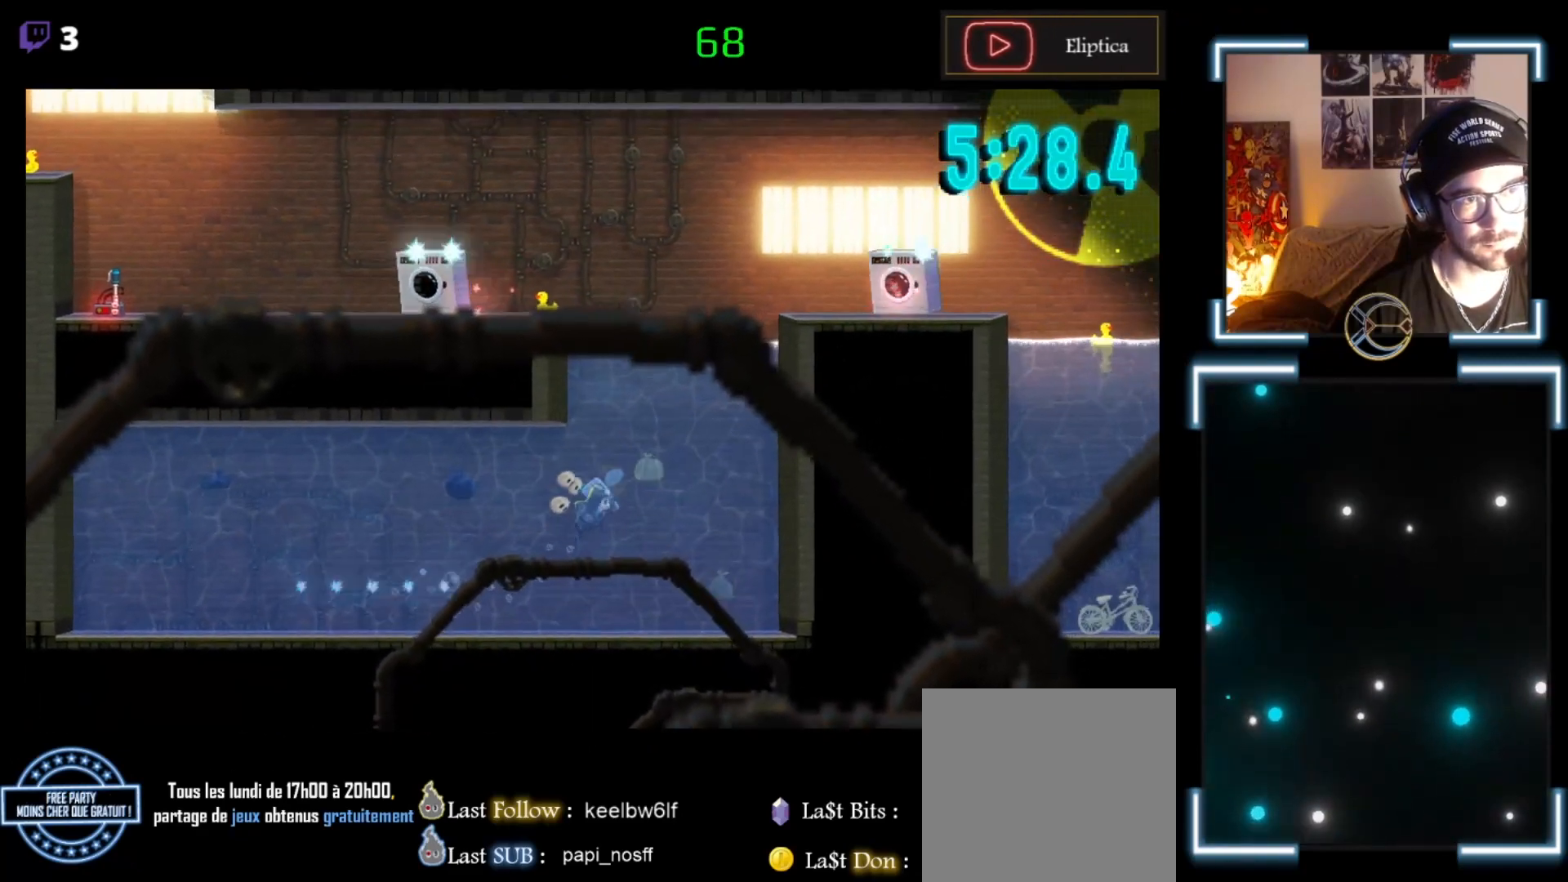
{"buttons": ["A"], "left_stick": "up", "events": [[200, "A", "up"], [433, "A", "down"]]}
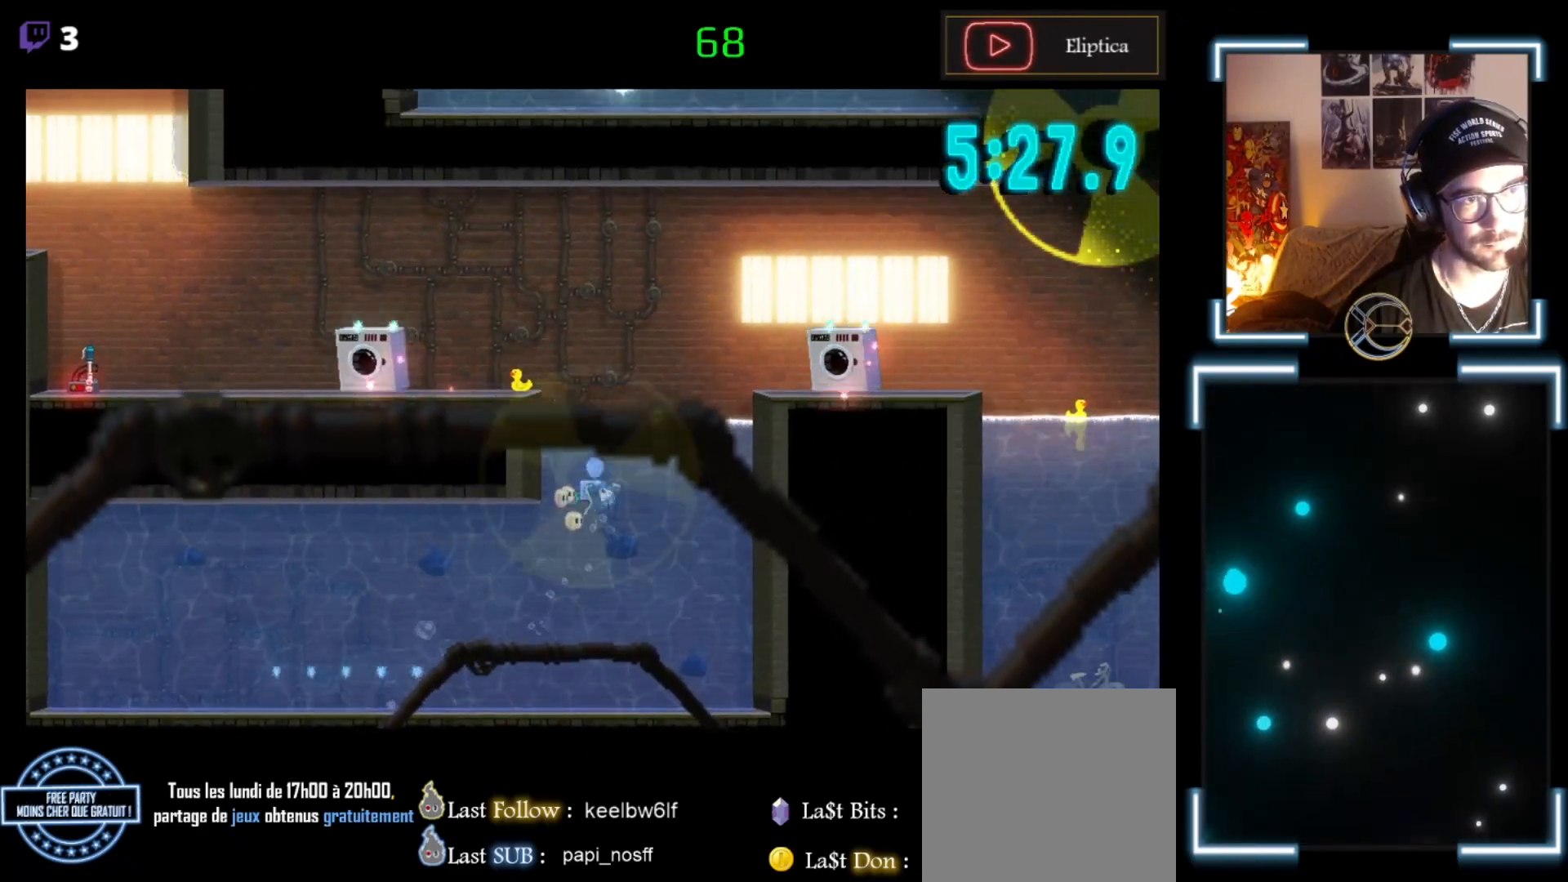
{"buttons": ["A"], "left_stick": "up", "events": [[67, "A", "up"], [100, "A", "down"], [233, "A", "up"], [367, "A", "down"]]}
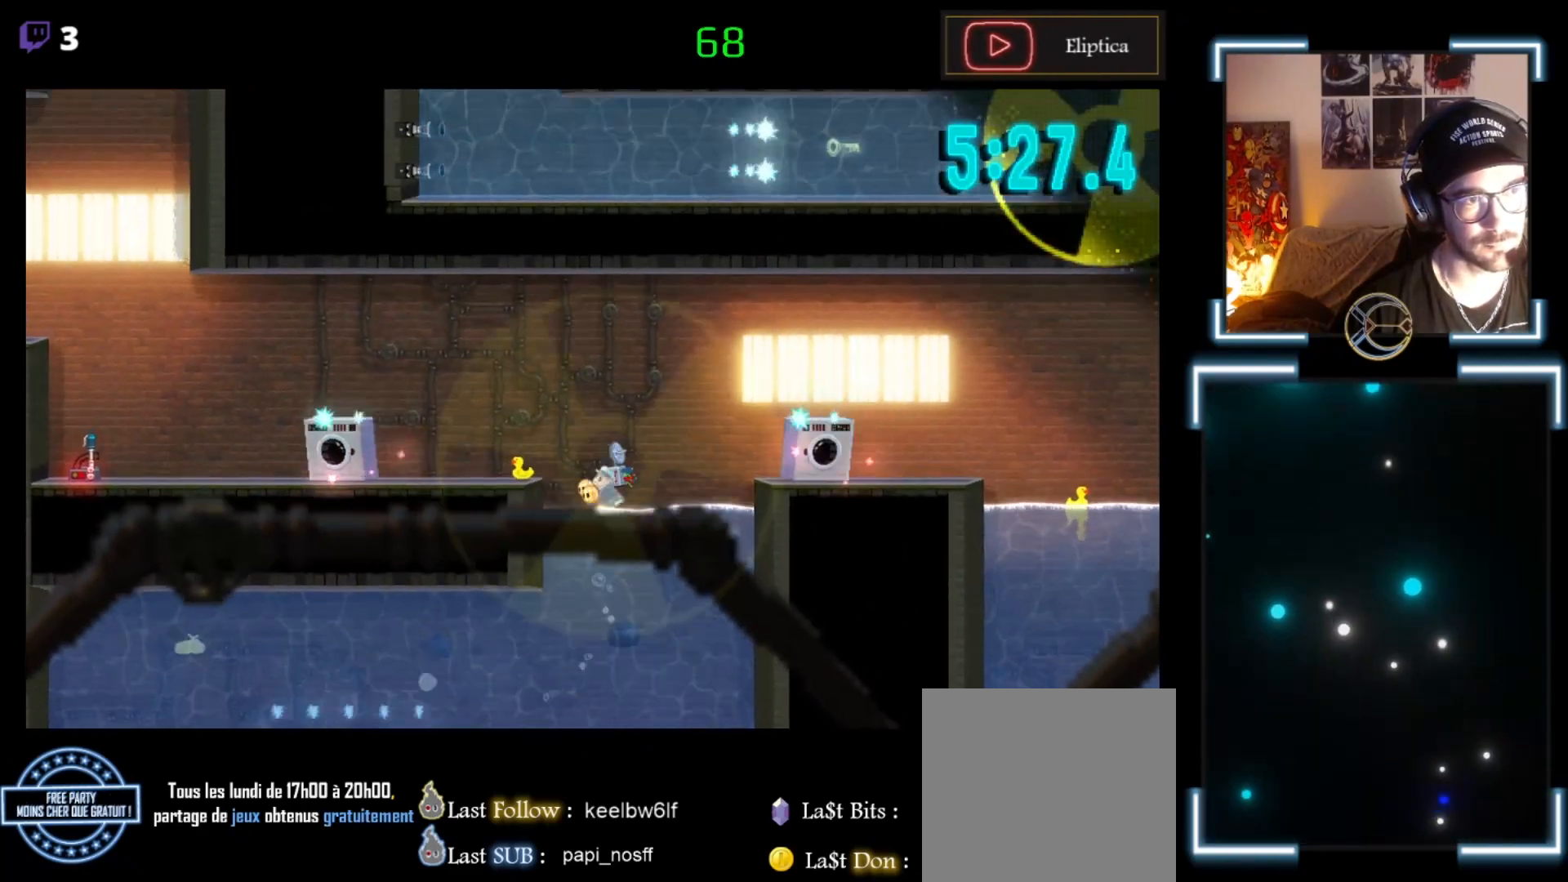
{"buttons": ["A"], "left_stick": "up-left", "events": [[67, "A", "up"], [67, "left_stick", "up-left"], [100, "A", "down"]]}
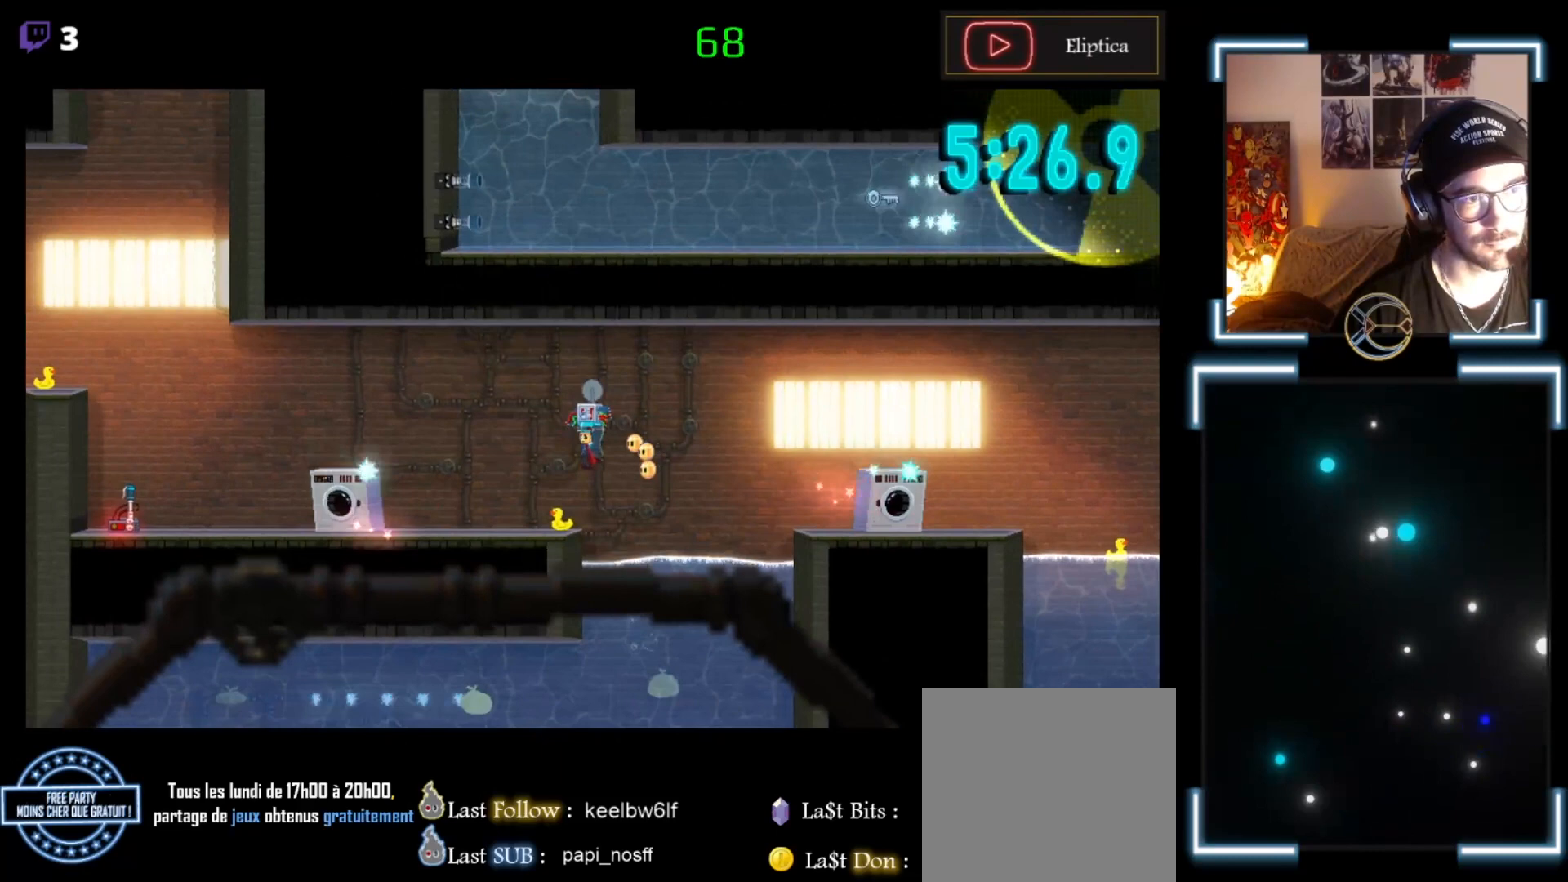
{"buttons": ["X"], "left_stick": "left", "events": [[100, "A", "up"], [233, "left_stick", "center"], [467, "X", "down"], [467, "left_stick", "left"]]}
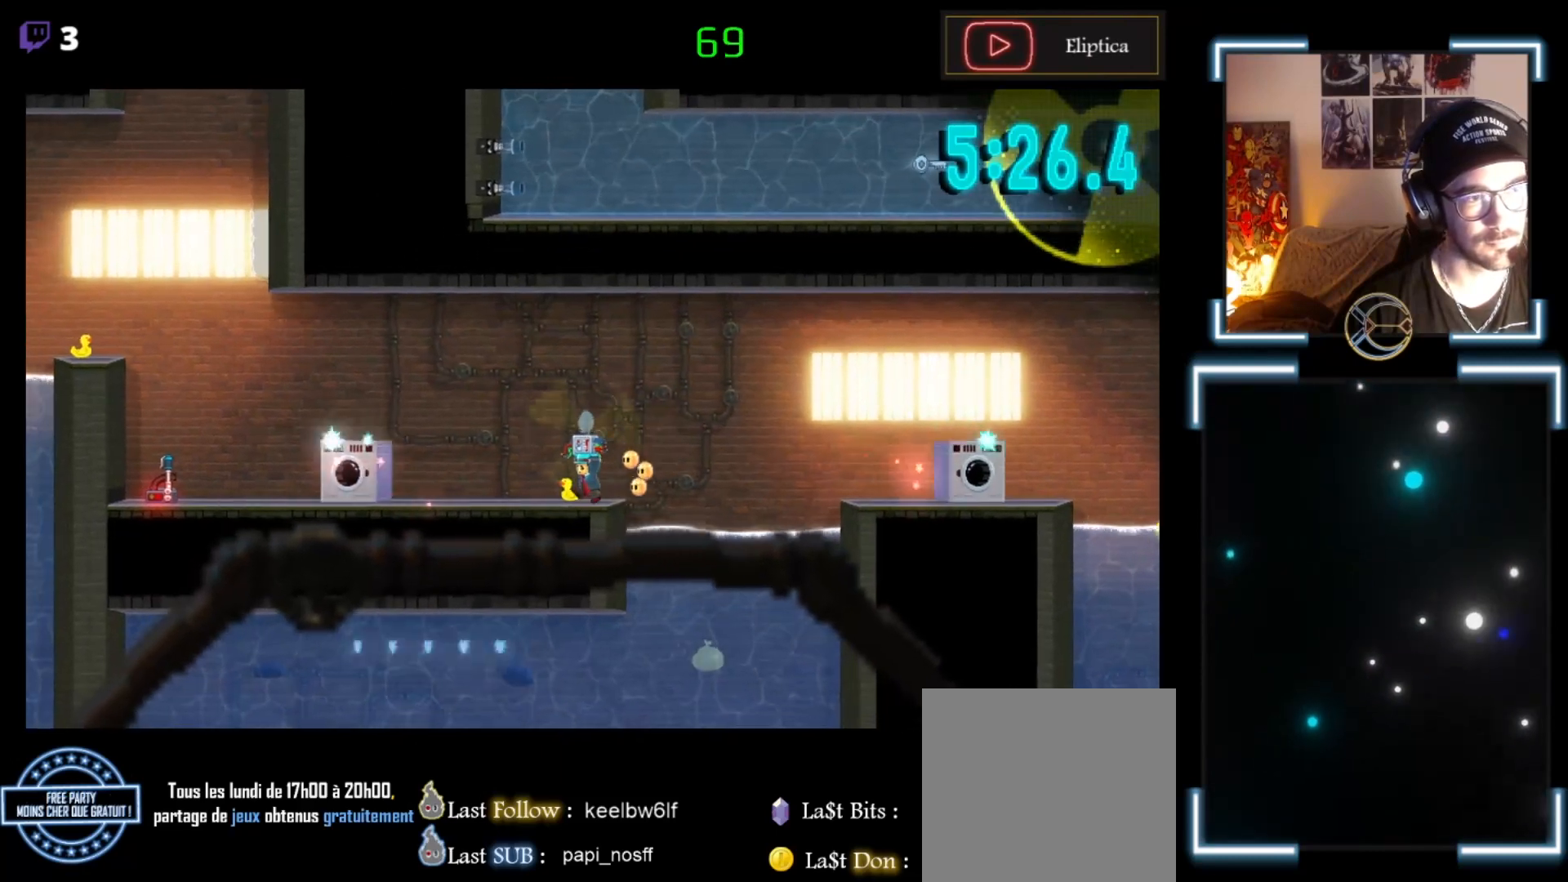
{"buttons": ["X"], "left_stick": "center", "events": [[33, "left_stick", "center"], [167, "left_stick", "left"], [300, "left_stick", "center"]]}
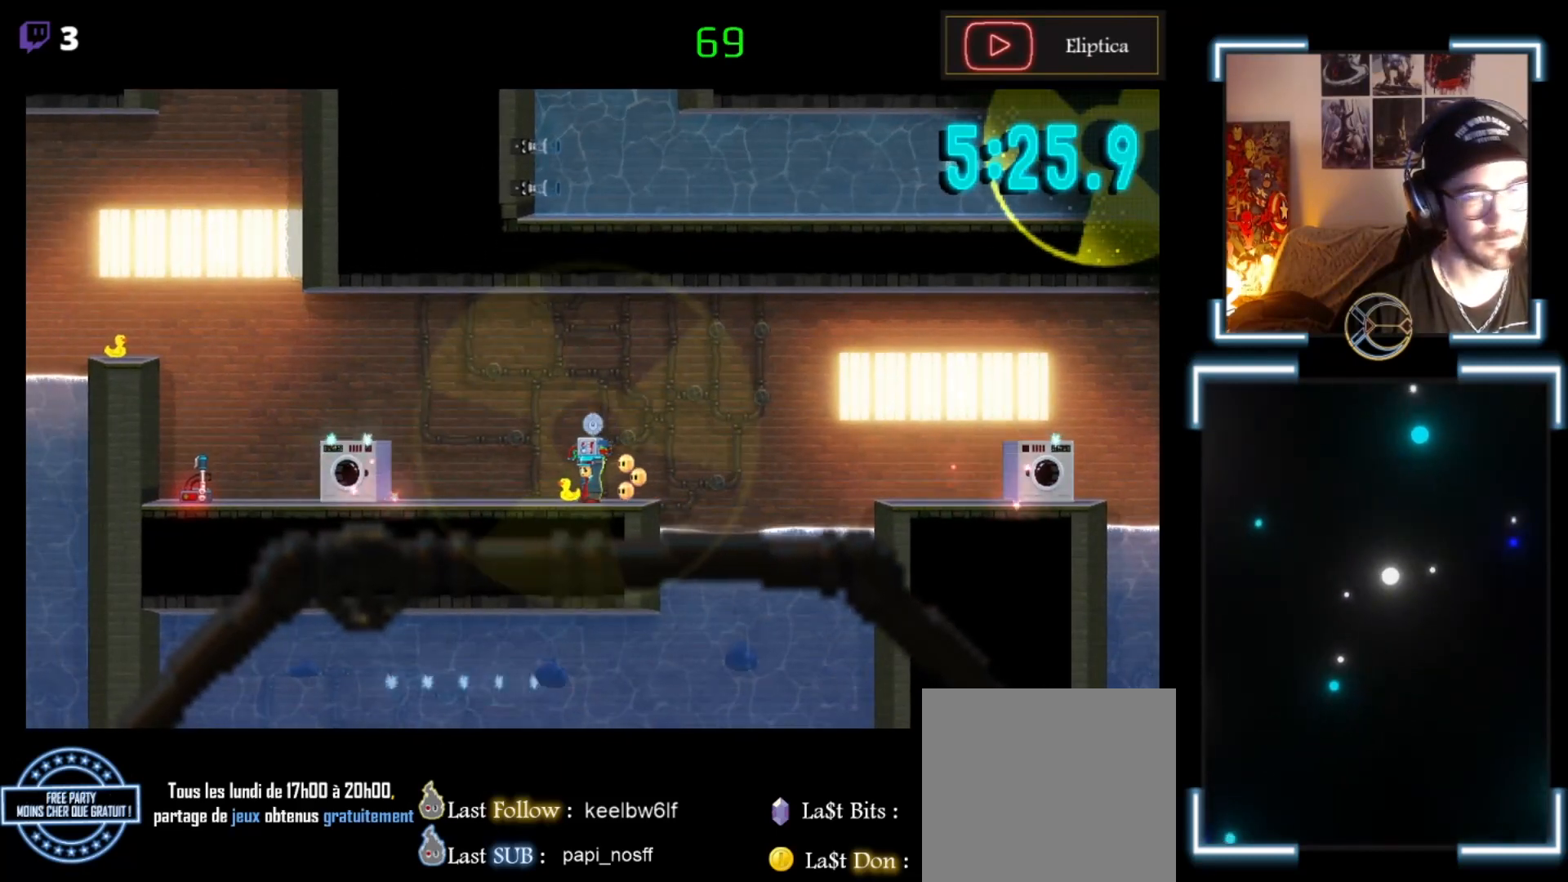
{"buttons": ["X"], "left_stick": "center", "events": []}
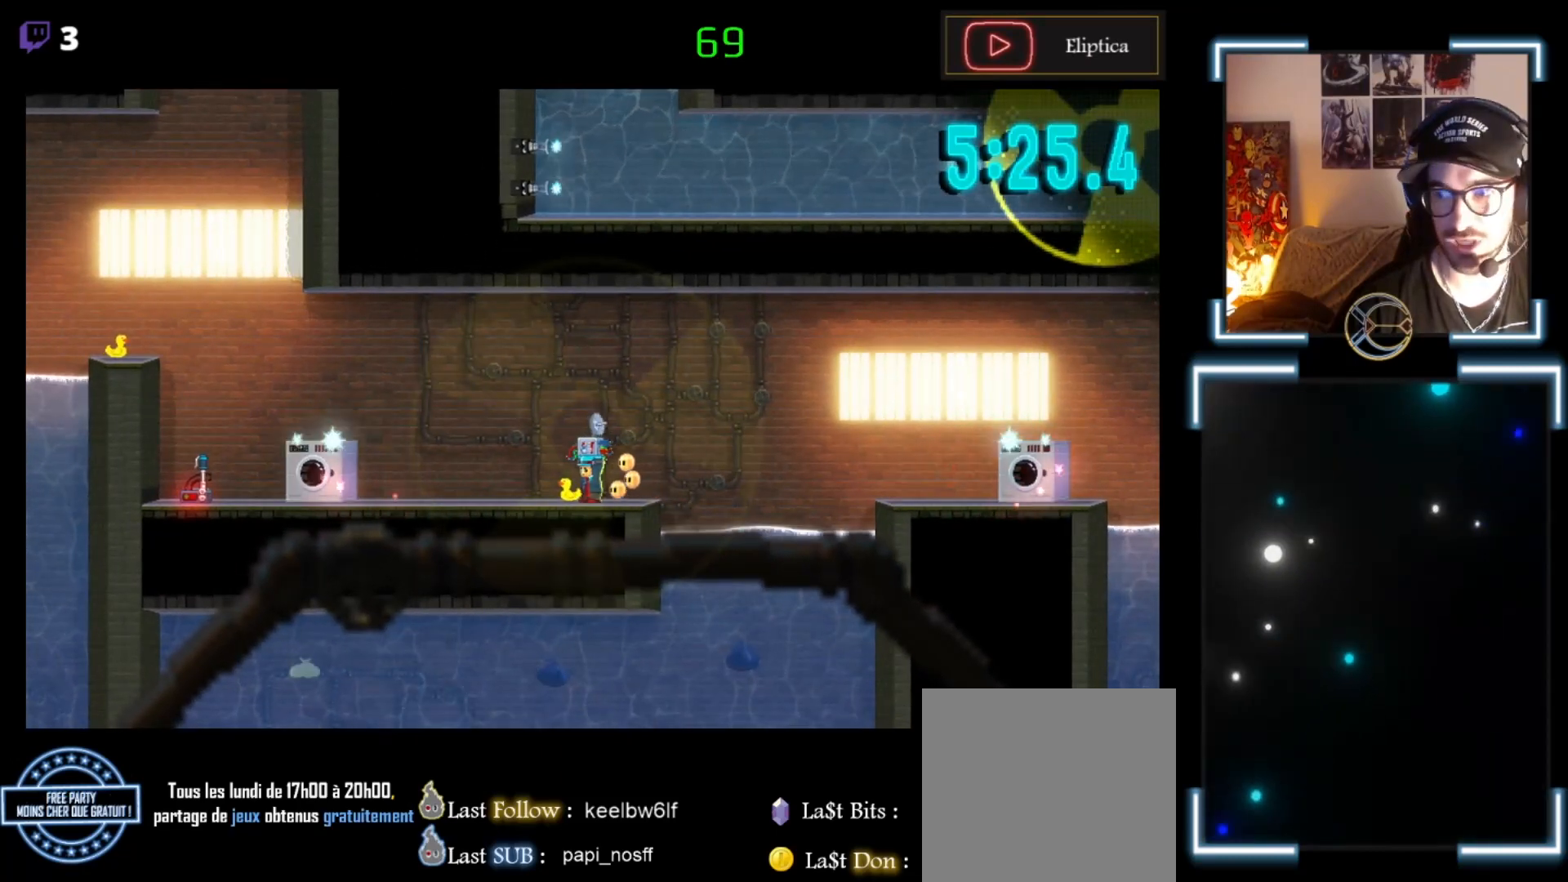
{"buttons": ["X"], "left_stick": "left", "events": [[267, "left_stick", "left"]]}
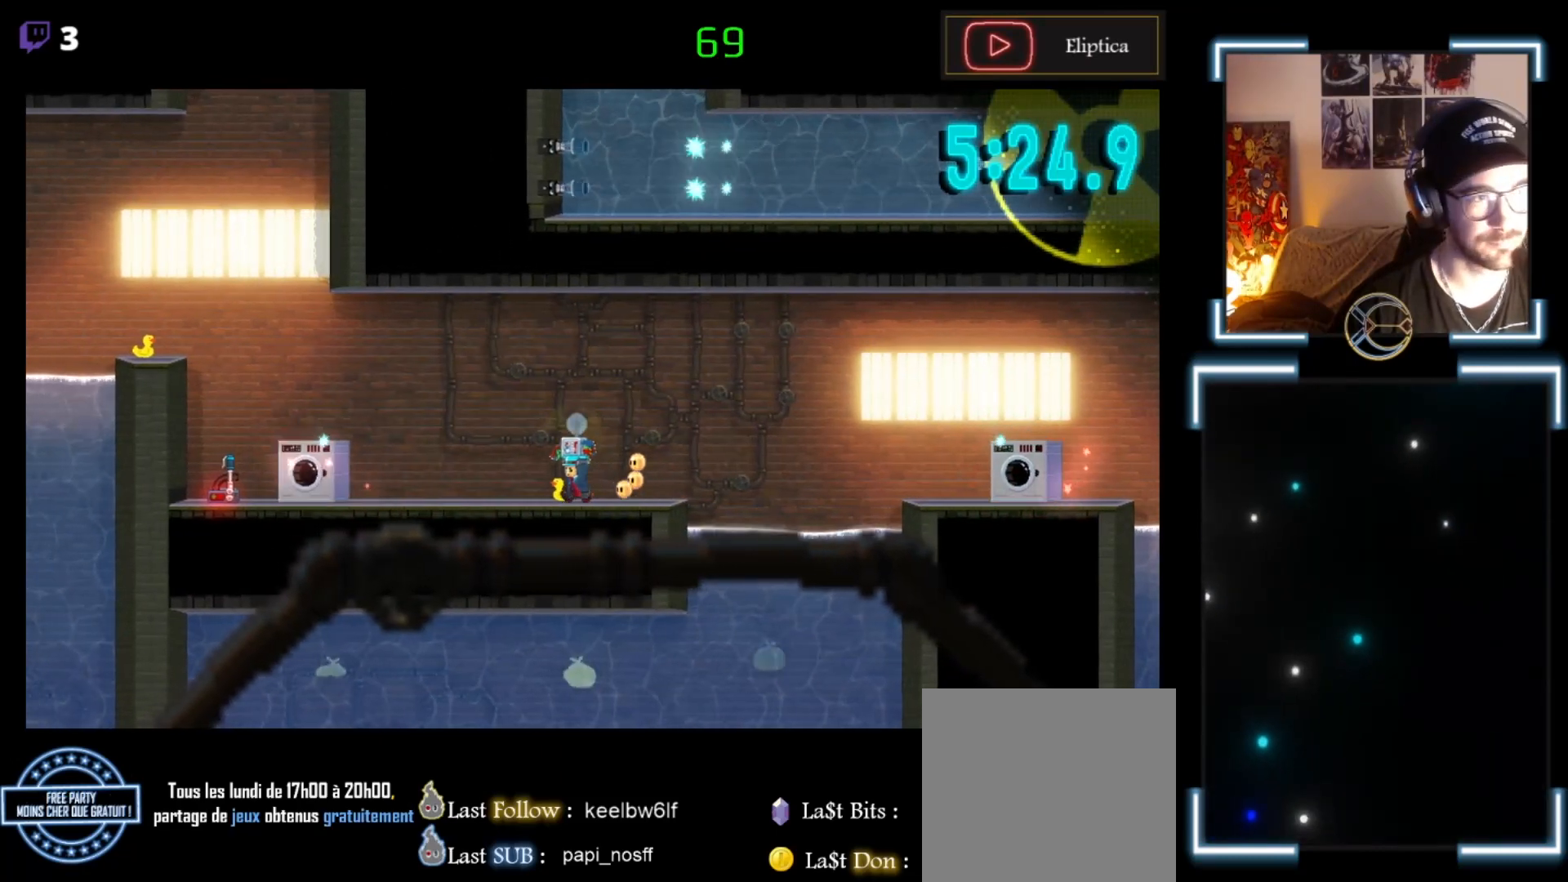
{"buttons": ["X"], "left_stick": "left", "events": [[33, "left_stick", "center"], [167, "left_stick", "left"]]}
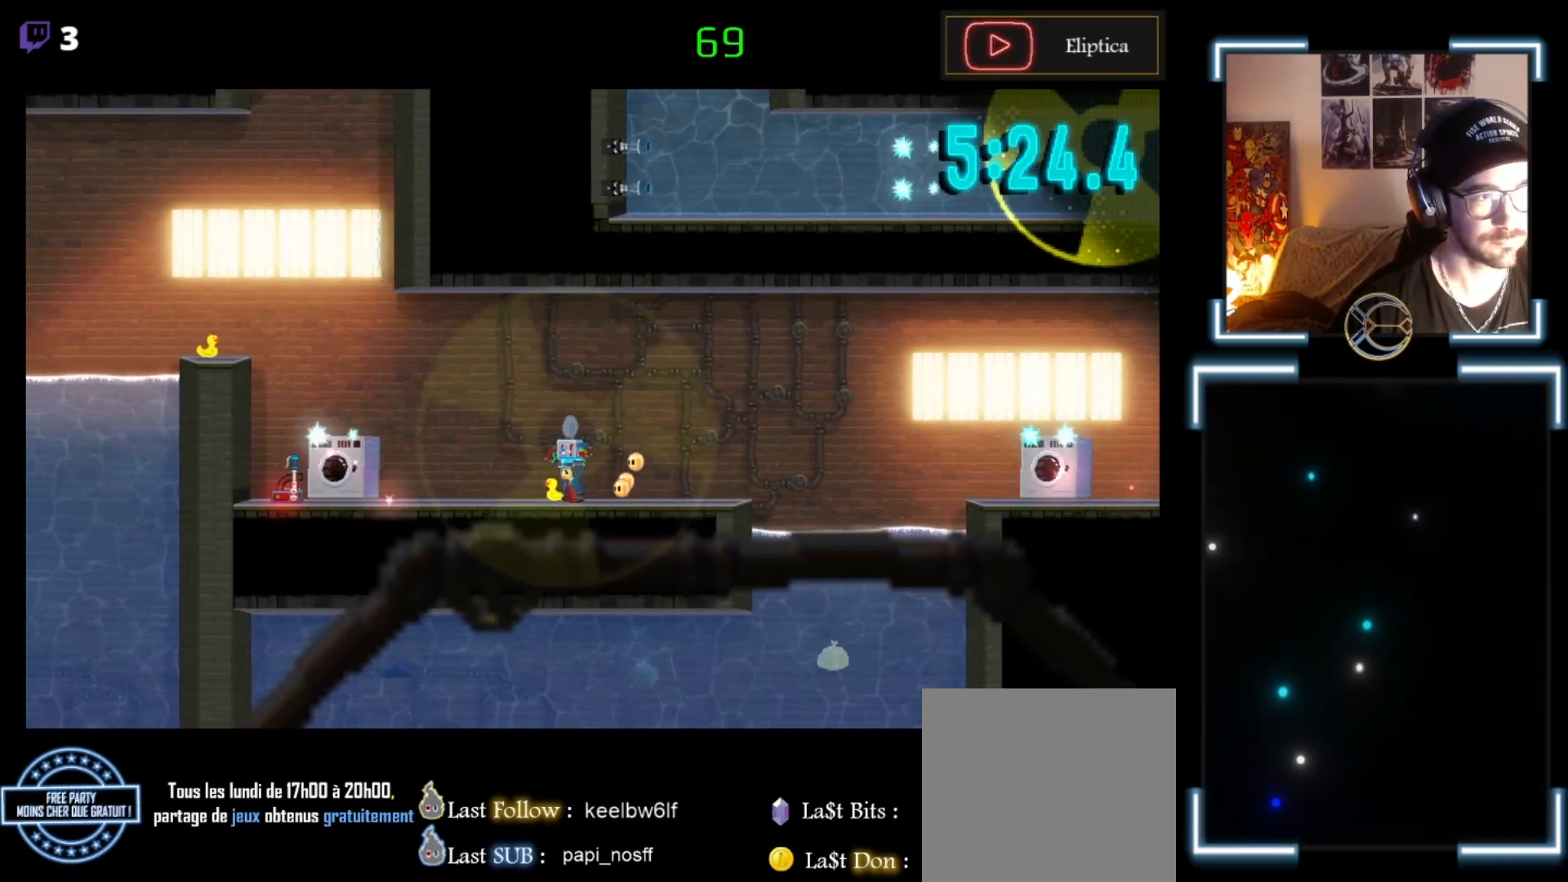
{"buttons": ["X"], "left_stick": "left", "events": [[33, "left_stick", "center"], [400, "left_stick", "left"]]}
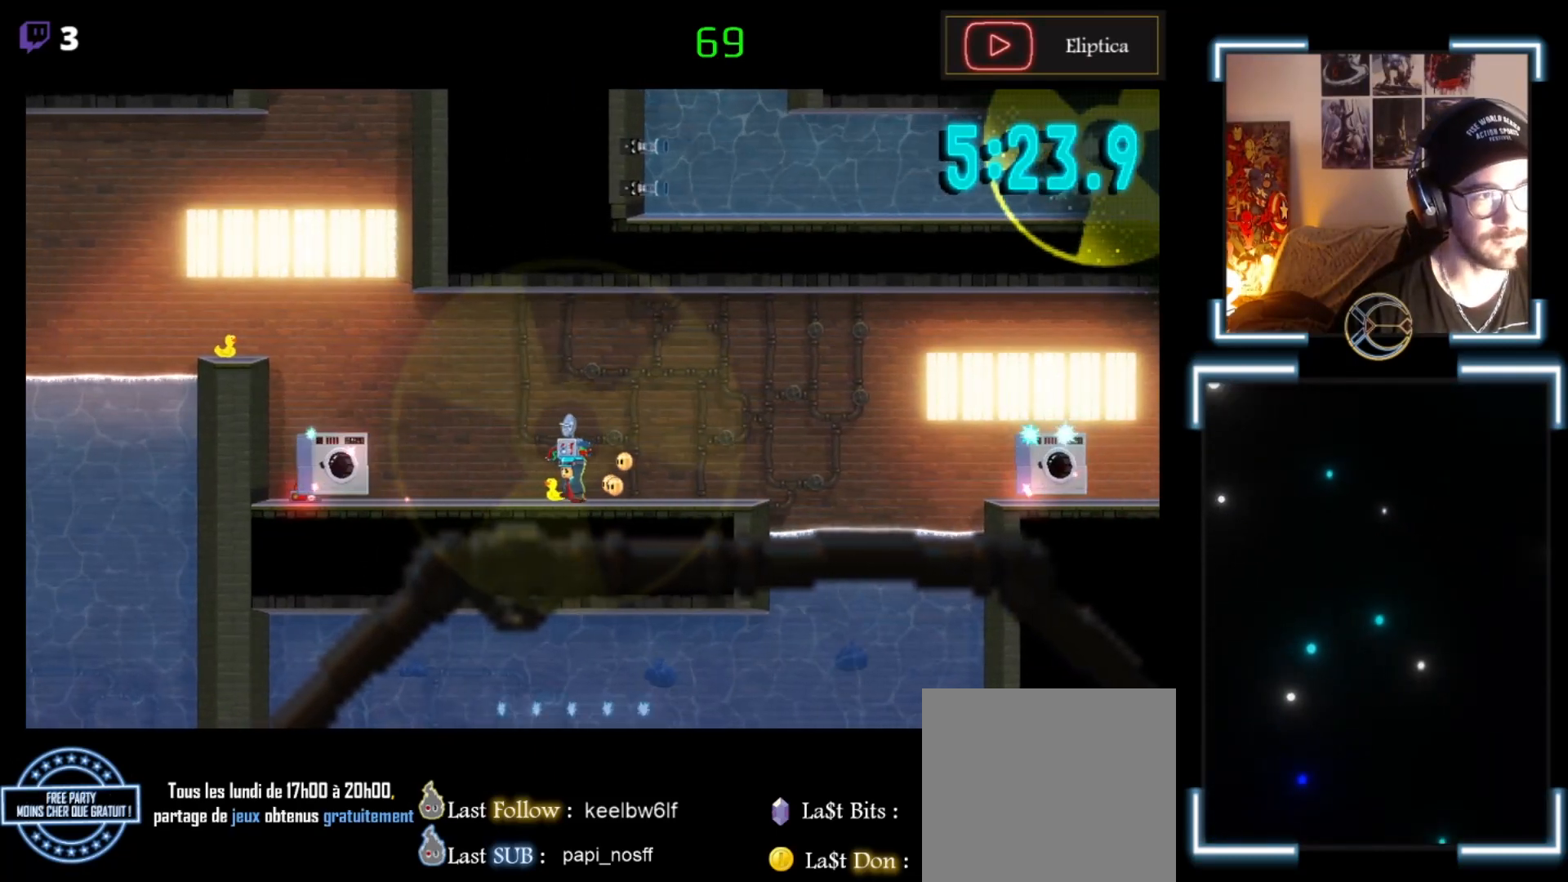
{"buttons": ["X"], "left_stick": "up-left", "events": [[100, "left_stick", "center"], [467, "left_stick", "up-left"]]}